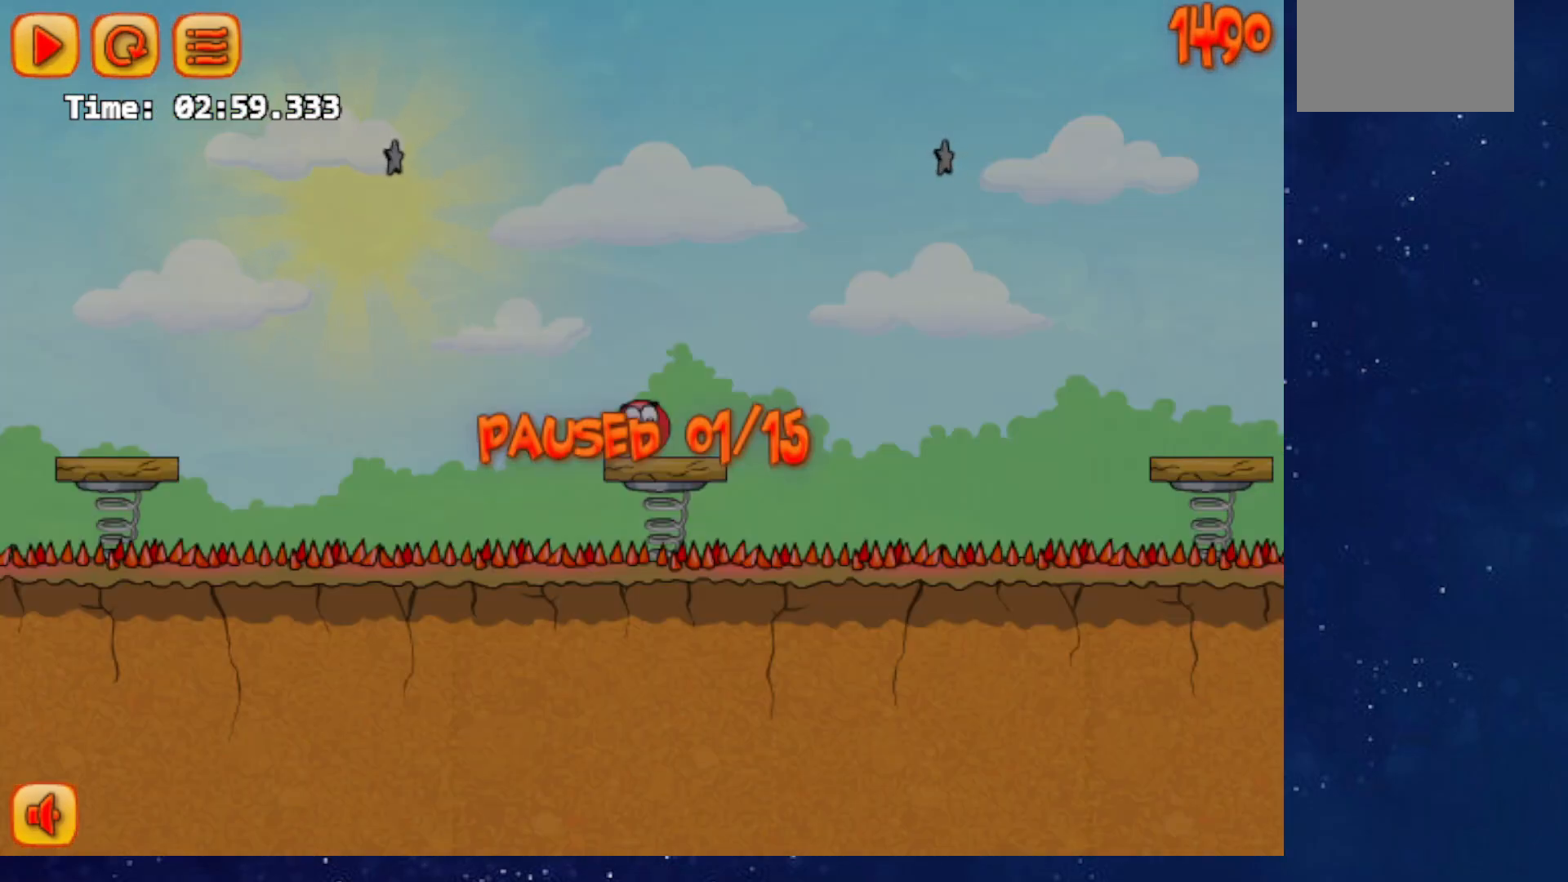
Gameplay with keyboard; each line is a JSON object with the keys held at the frame after it. "events" lists presses ("down") and releases ("up") of "down", "left", "p", "r", "right" and "up" between this image and that frame as [ms after this image, input, new state], when the widget could be followed in between. No other keys are recorded. Mouse input is not recorded.
{"keys": [], "events": []}
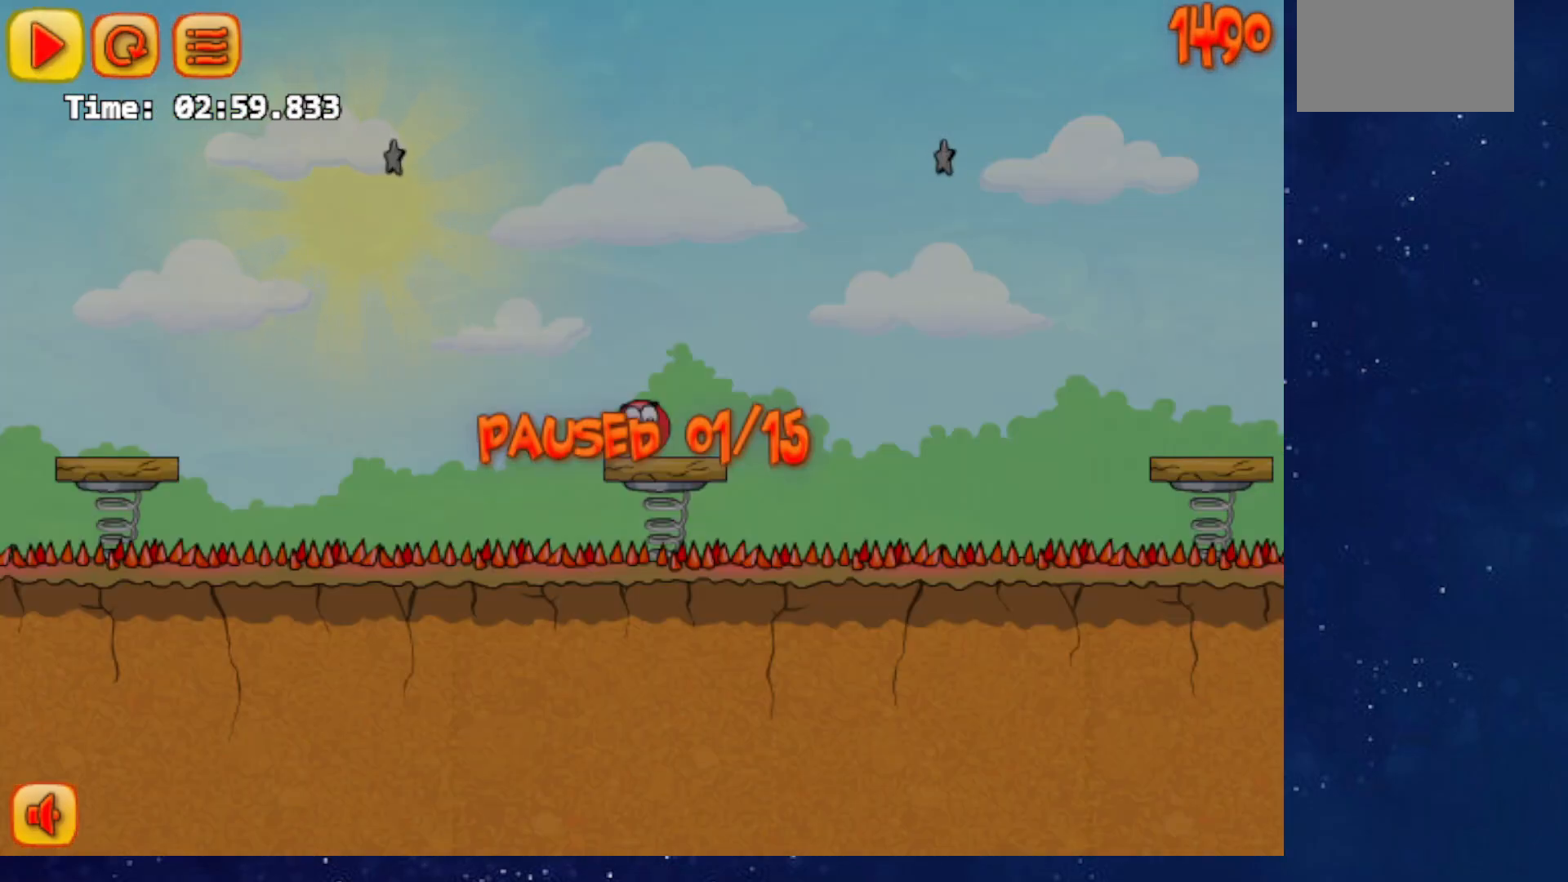
{"keys": ["right", "up"], "events": [[367, "right", "down"], [384, "up", "down"]]}
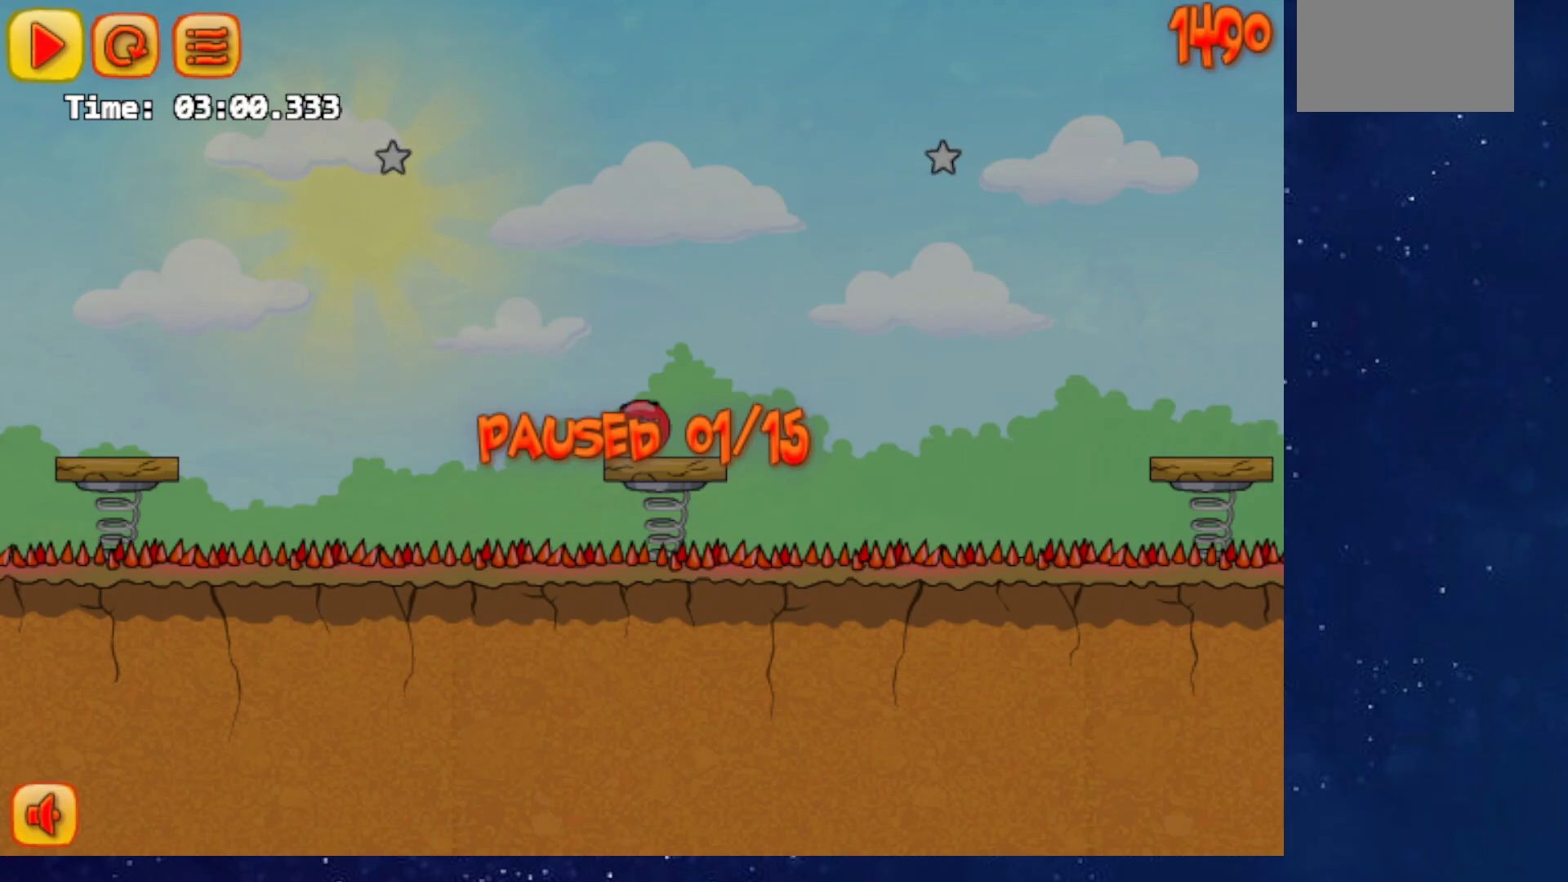
{"keys": ["right", "up"], "events": [[367, "p", "down"], [434, "p", "up"]]}
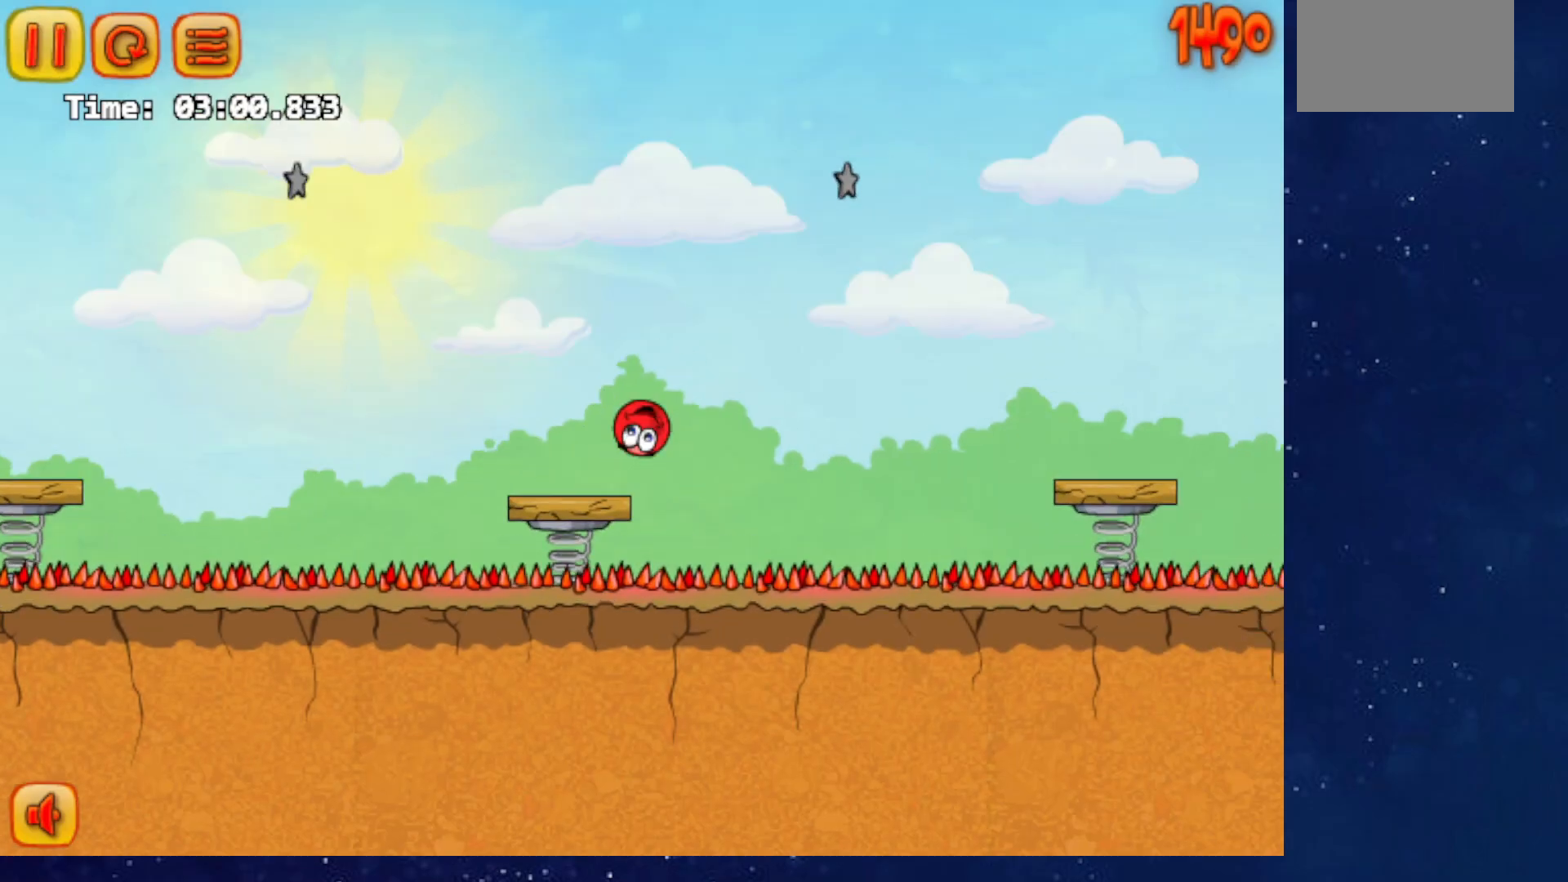
{"keys": ["right", "up"], "events": []}
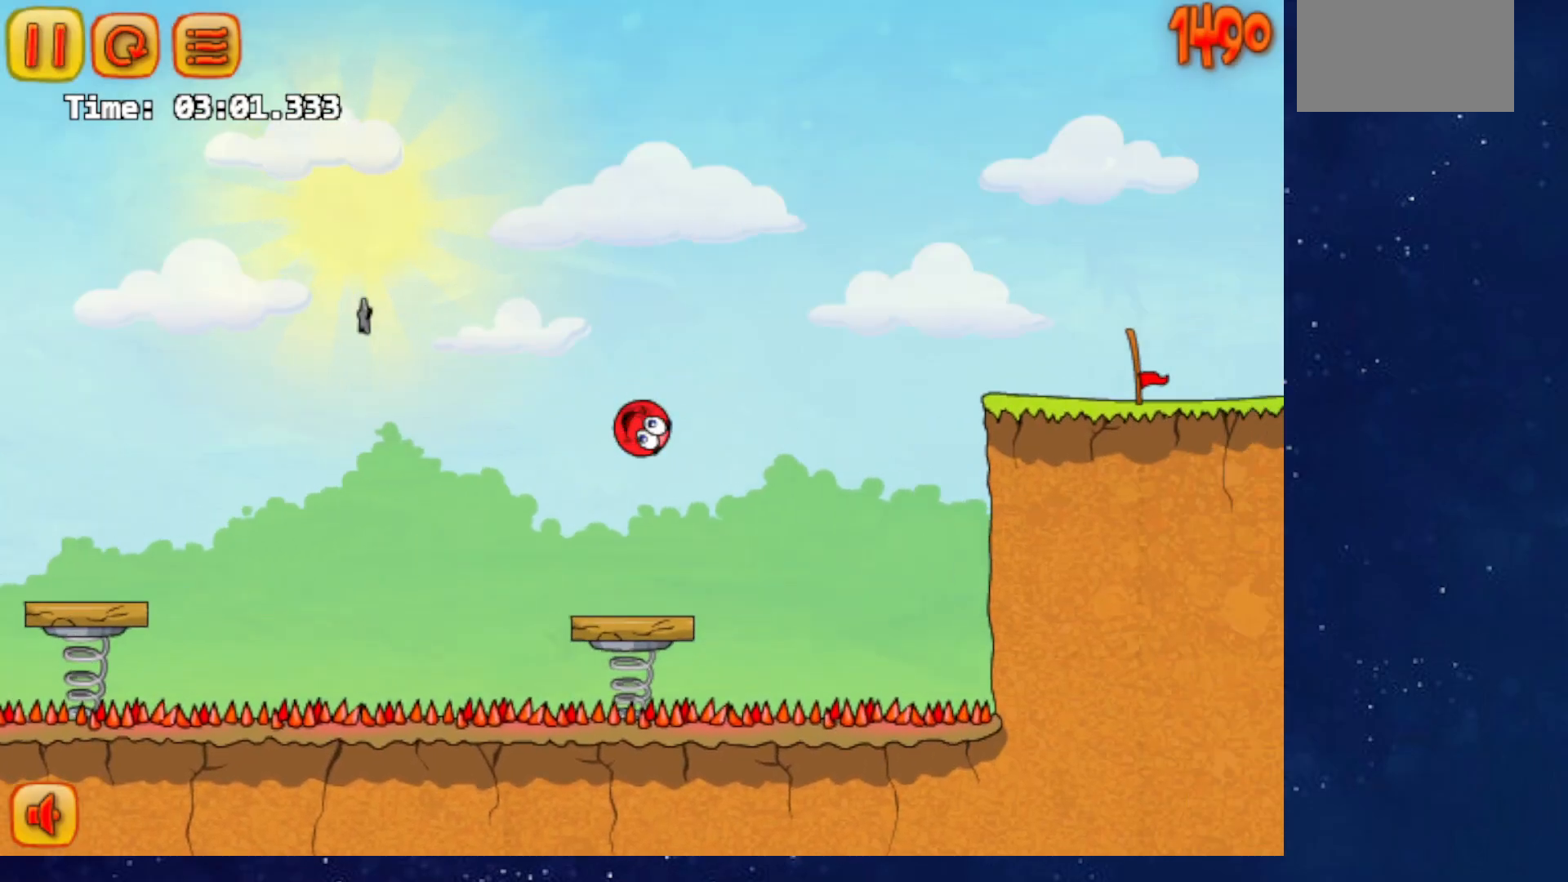
{"keys": ["right", "up"], "events": []}
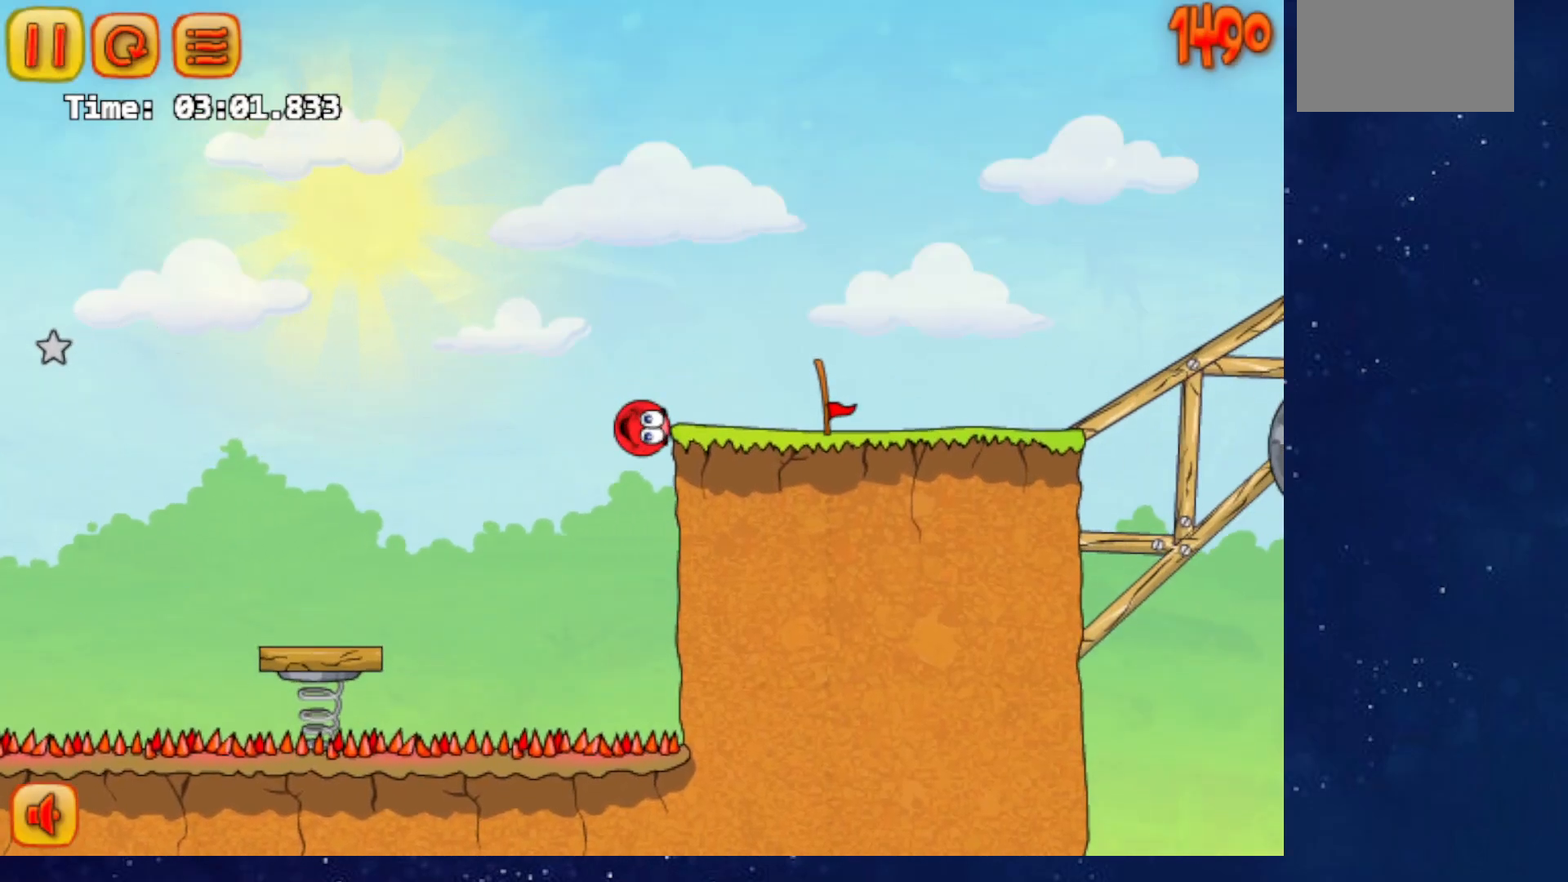
{"keys": ["right"], "events": [[401, "up", "up"]]}
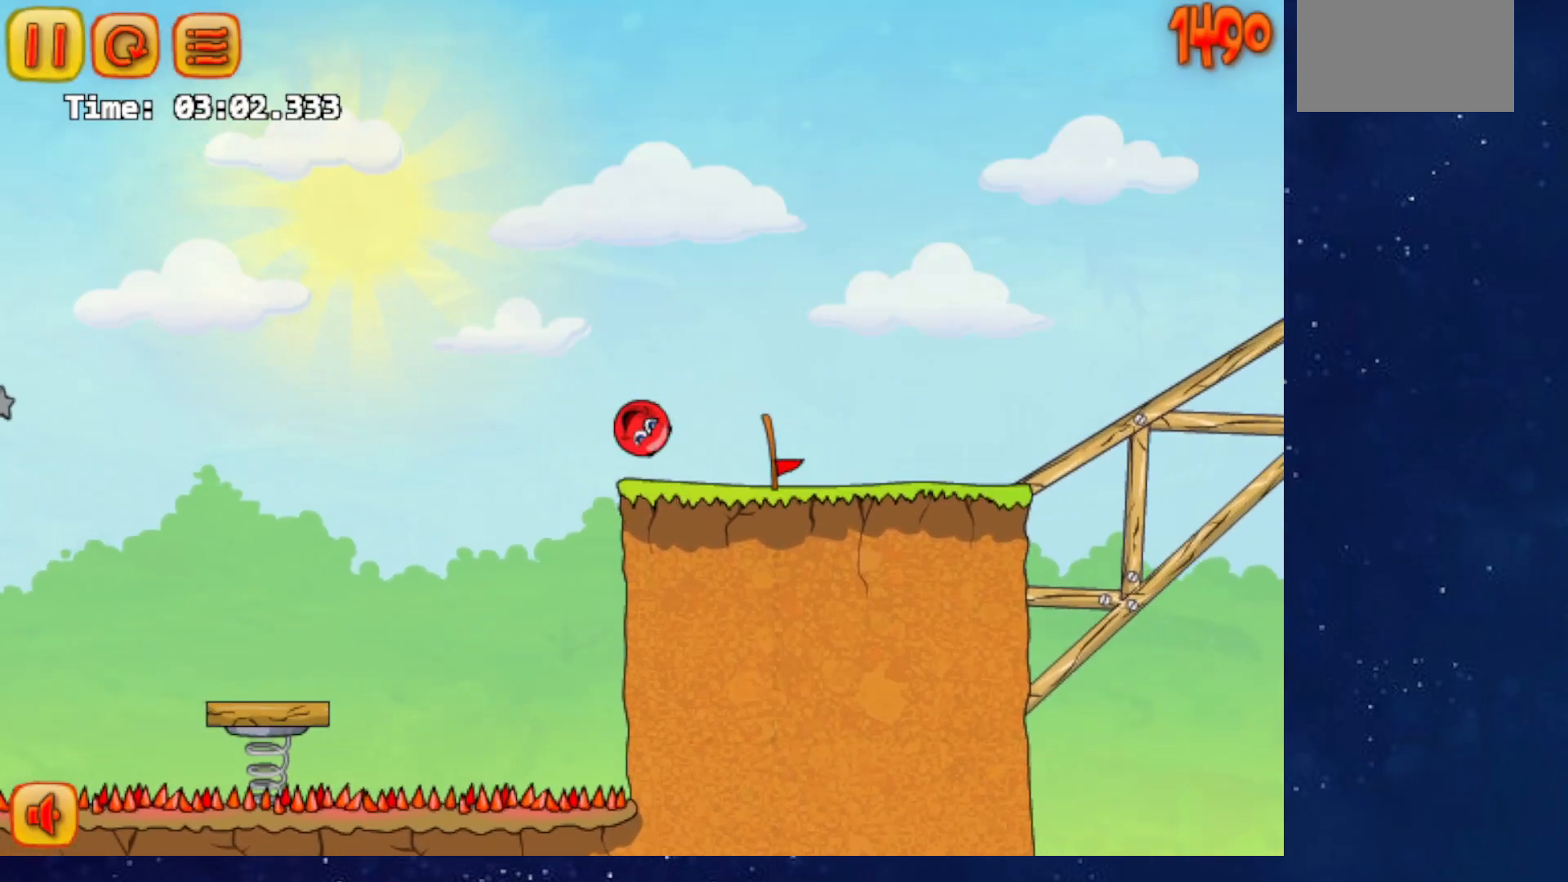
{"keys": ["right"], "events": []}
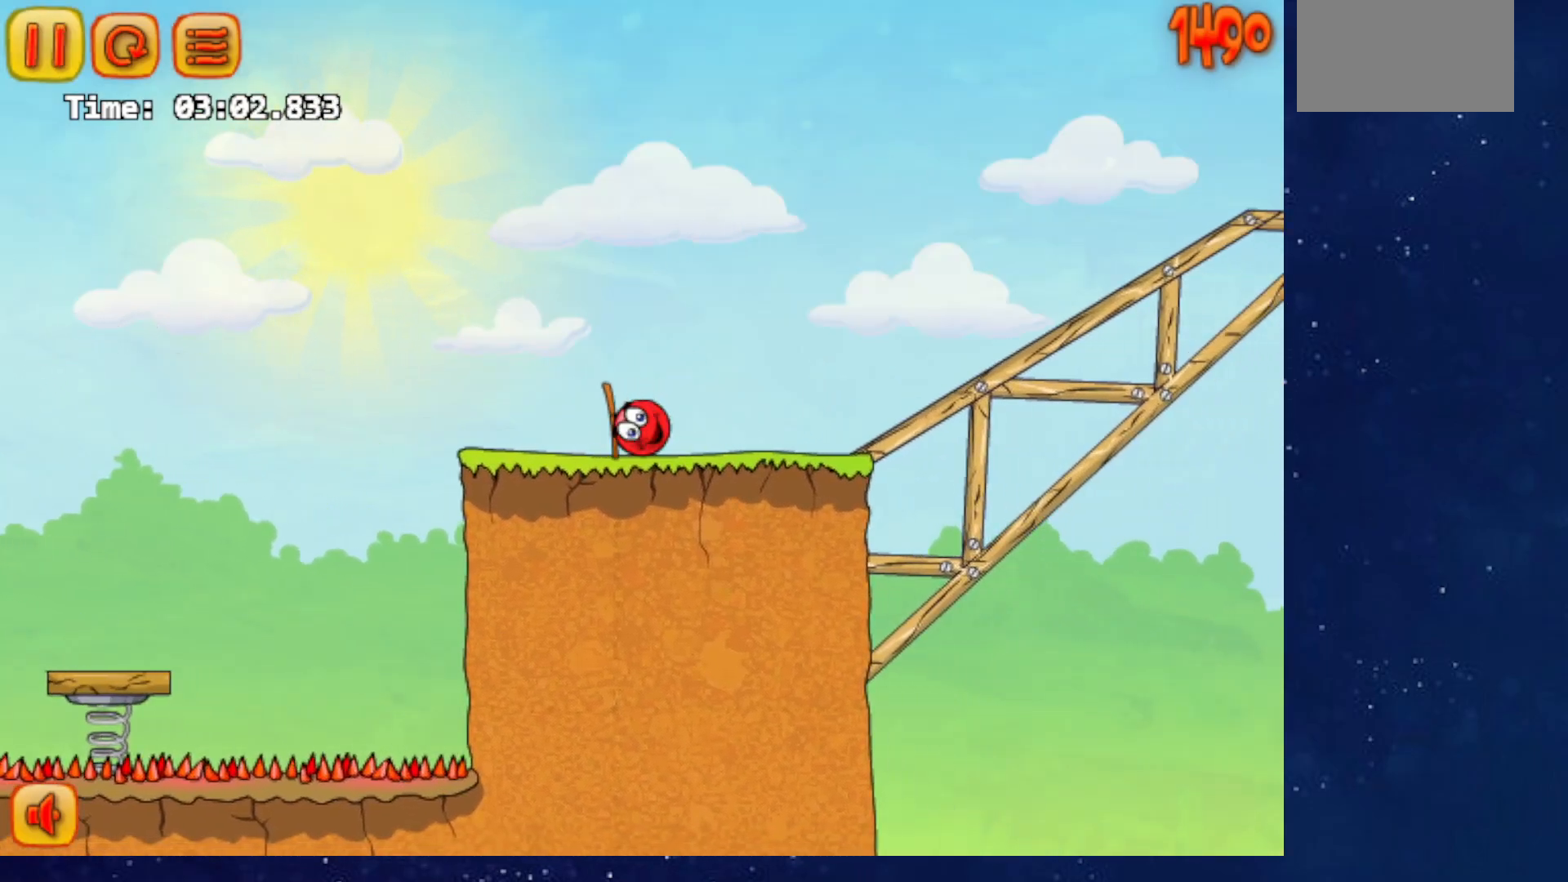
{"keys": ["right", "up"], "events": [[467, "up", "down"]]}
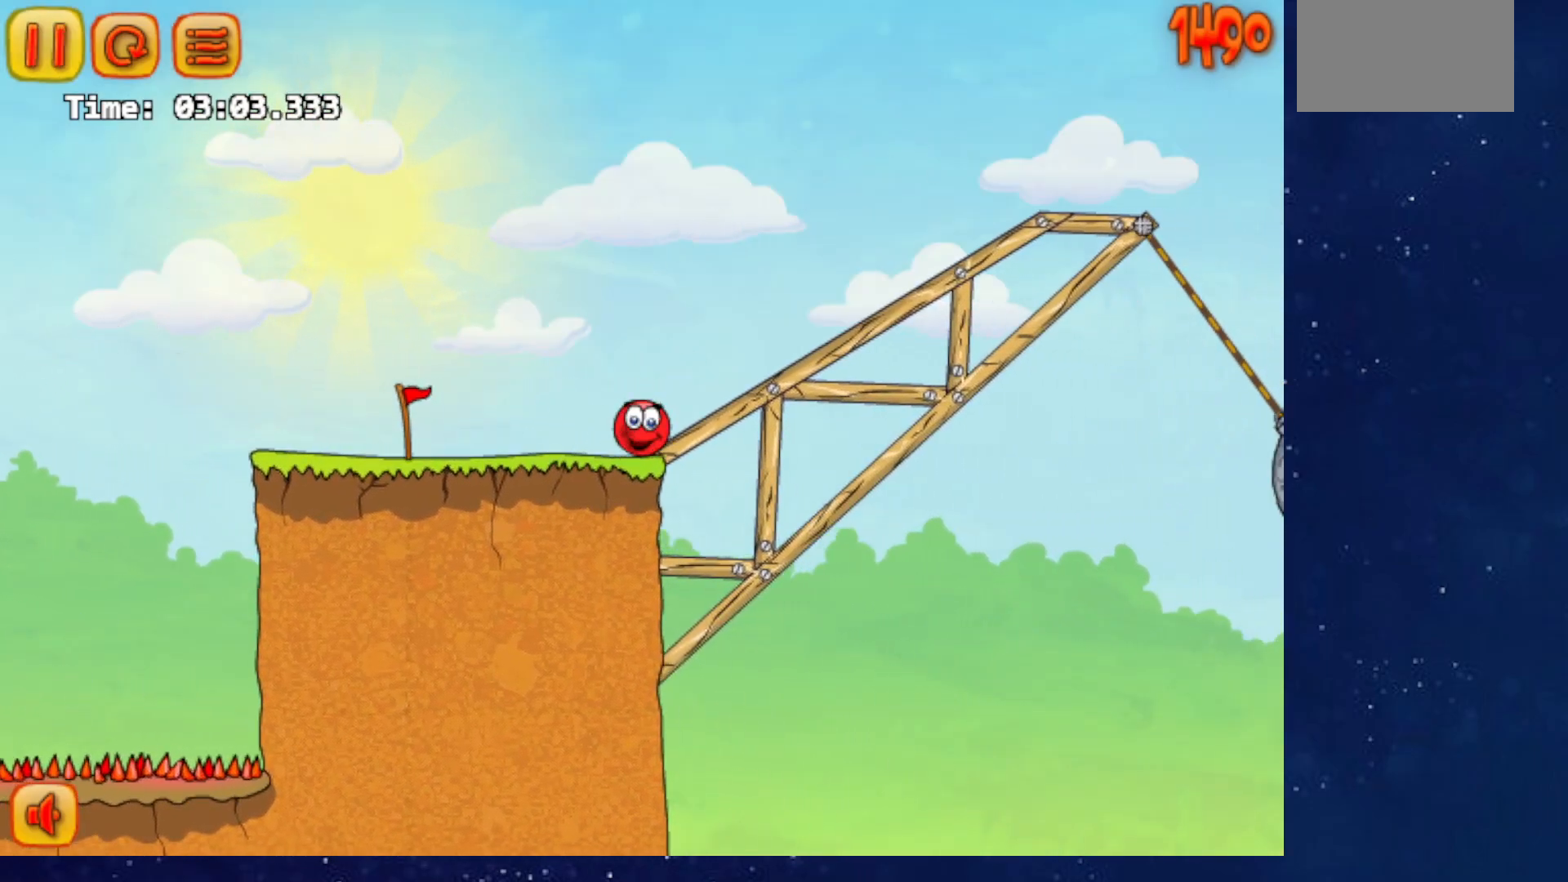
{"keys": ["right", "up"], "events": [[217, "up", "up"], [384, "up", "down"]]}
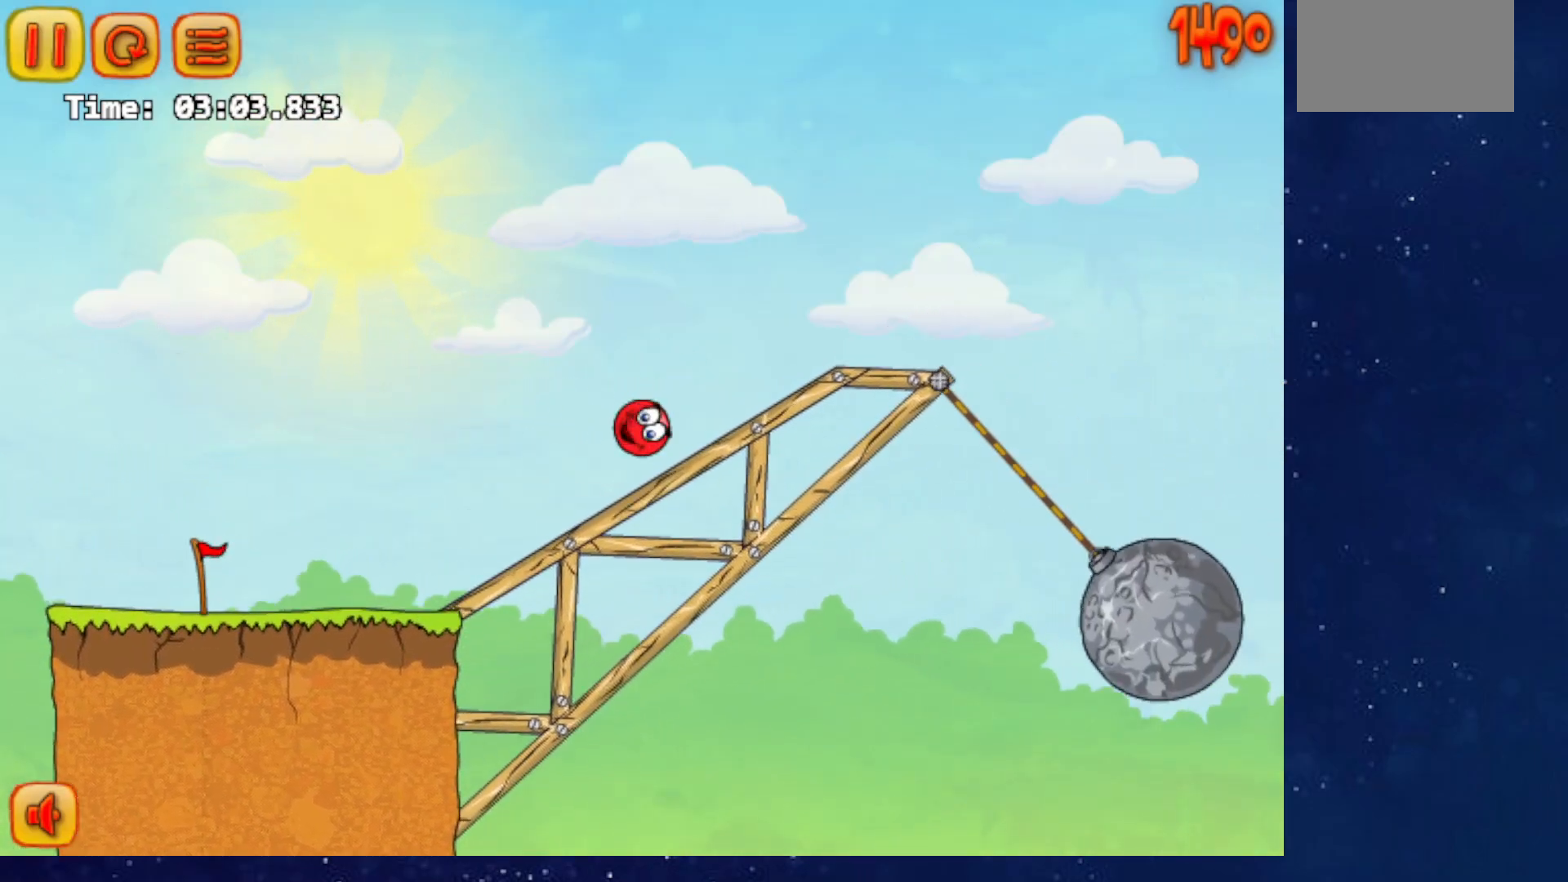
{"keys": [], "events": [[100, "up", "up"], [251, "right", "up"], [301, "left", "down"], [467, "left", "up"]]}
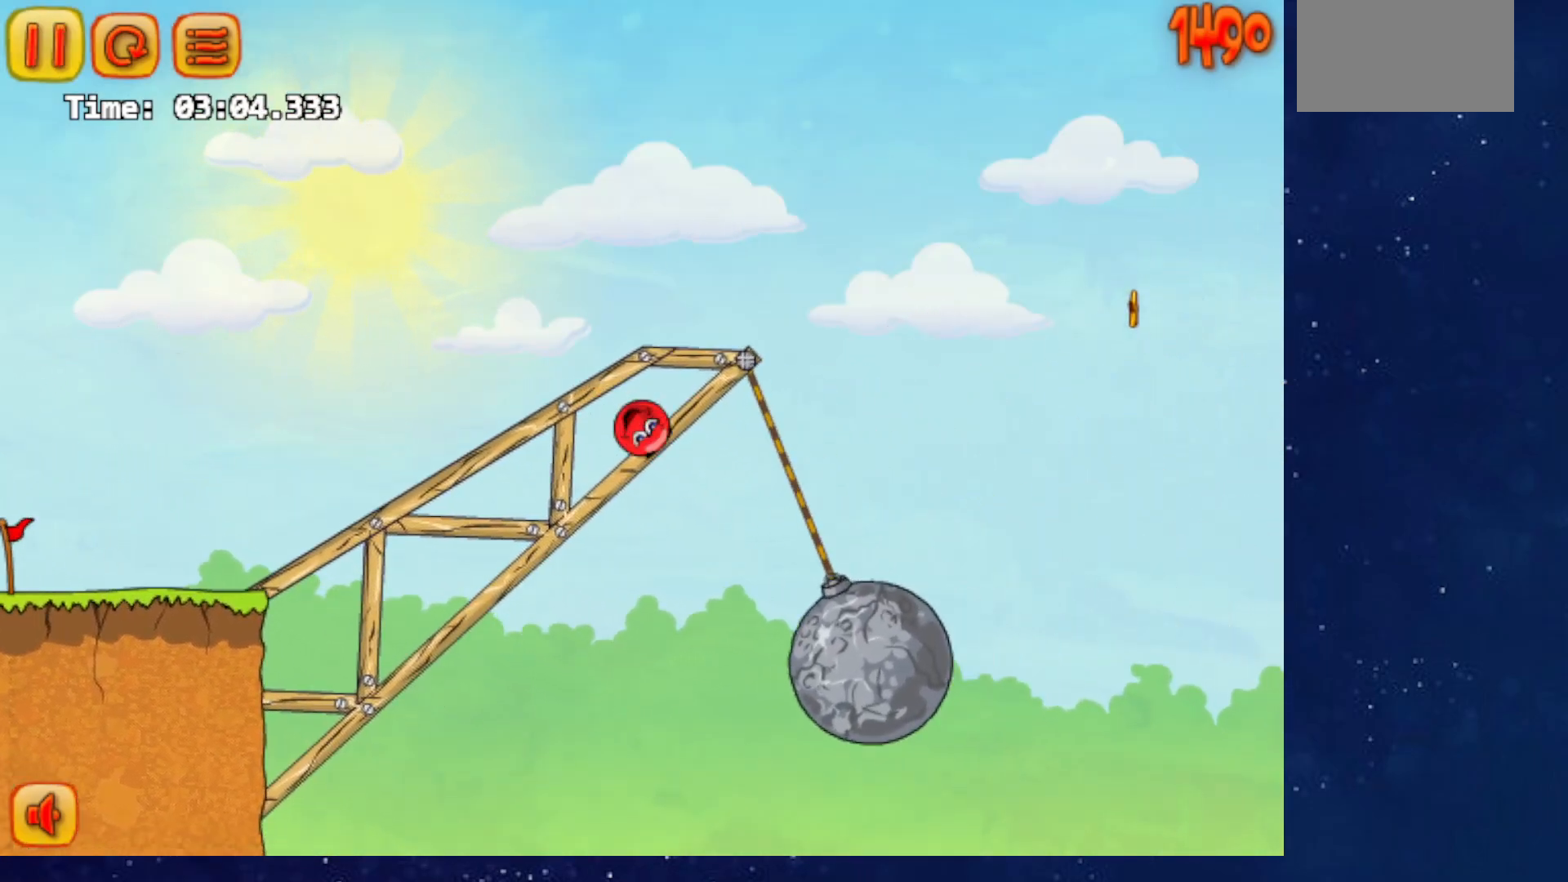
{"keys": ["up"], "events": [[33, "left", "down"], [183, "up", "down"], [233, "left", "up"], [250, "left", "down"], [334, "left", "up"], [350, "left", "down"], [450, "left", "up"]]}
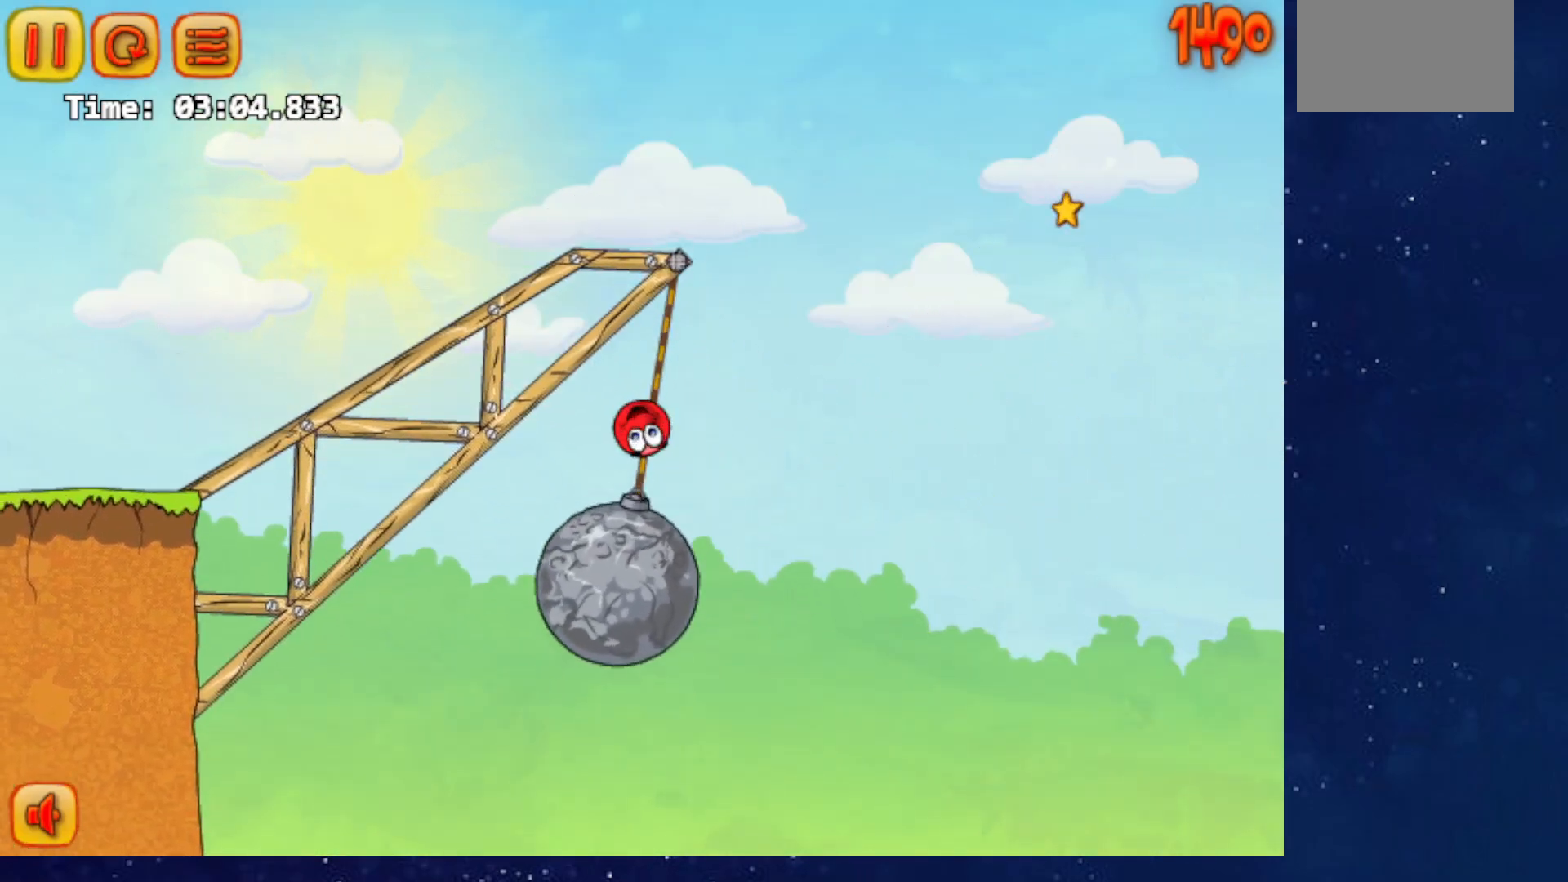
{"keys": ["right", "up"], "events": [[401, "right", "down"]]}
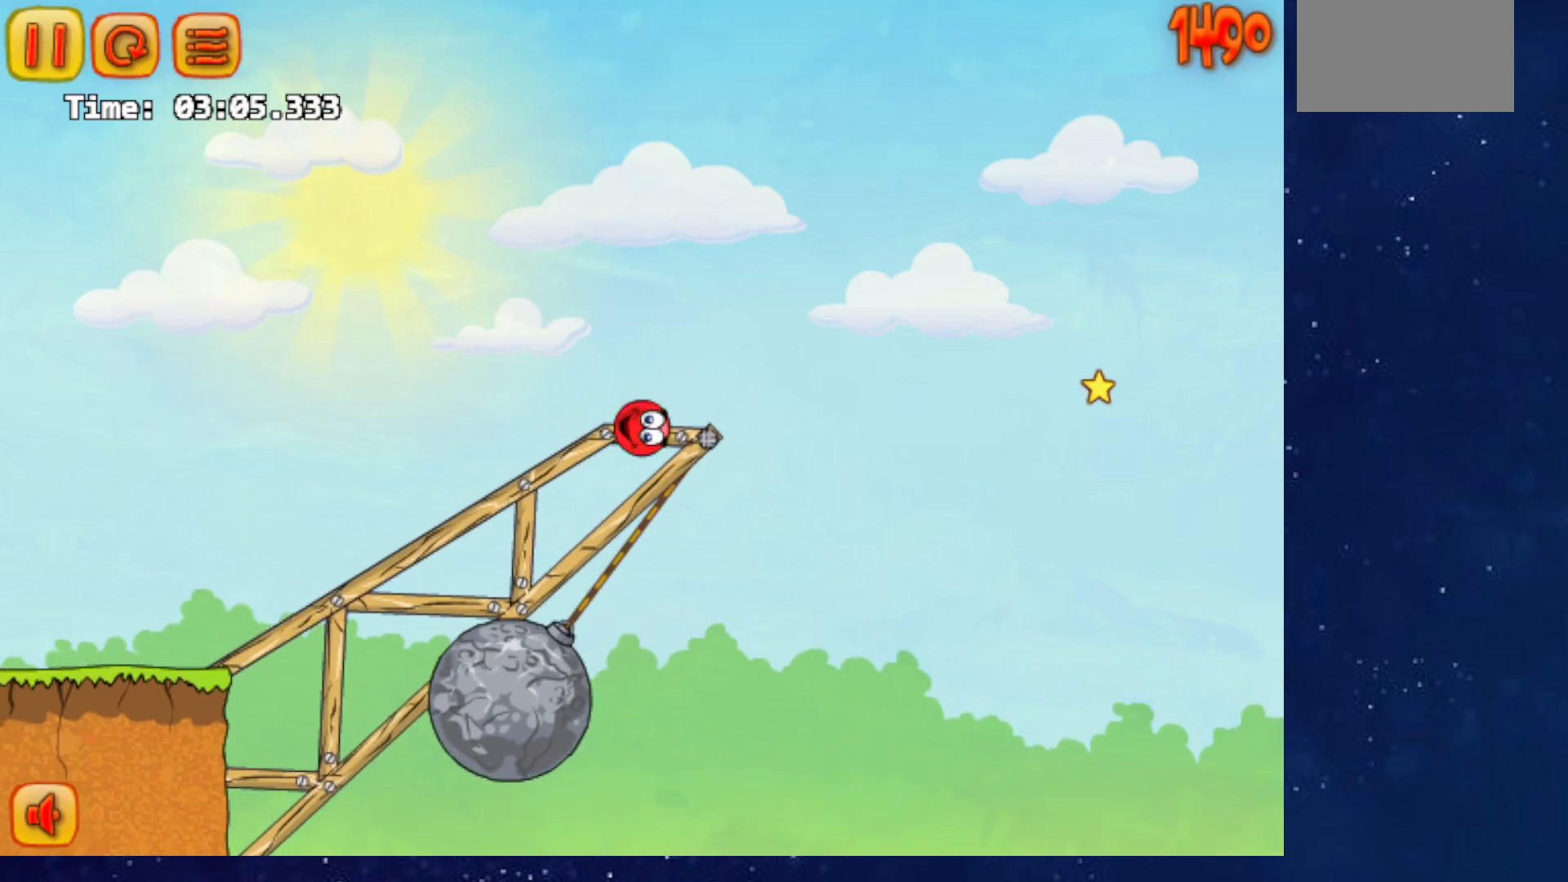
{"keys": ["left", "up"], "events": [[183, "right", "up"], [250, "left", "down"]]}
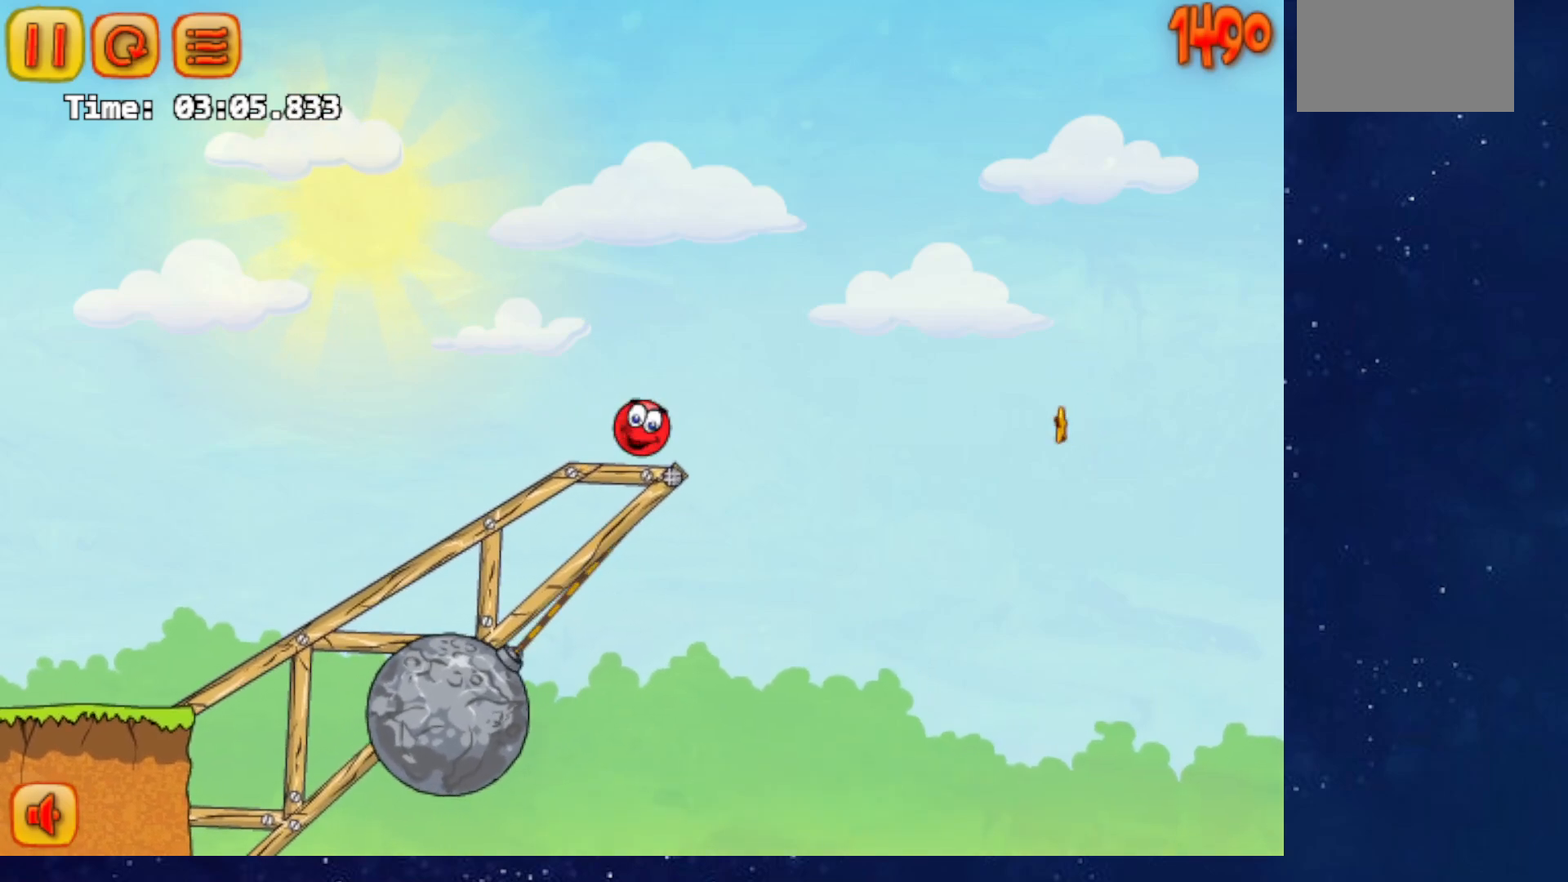
{"keys": ["left"], "events": [[117, "left", "up"], [184, "right", "down"], [301, "right", "up"], [384, "up", "up"], [501, "left", "down"]]}
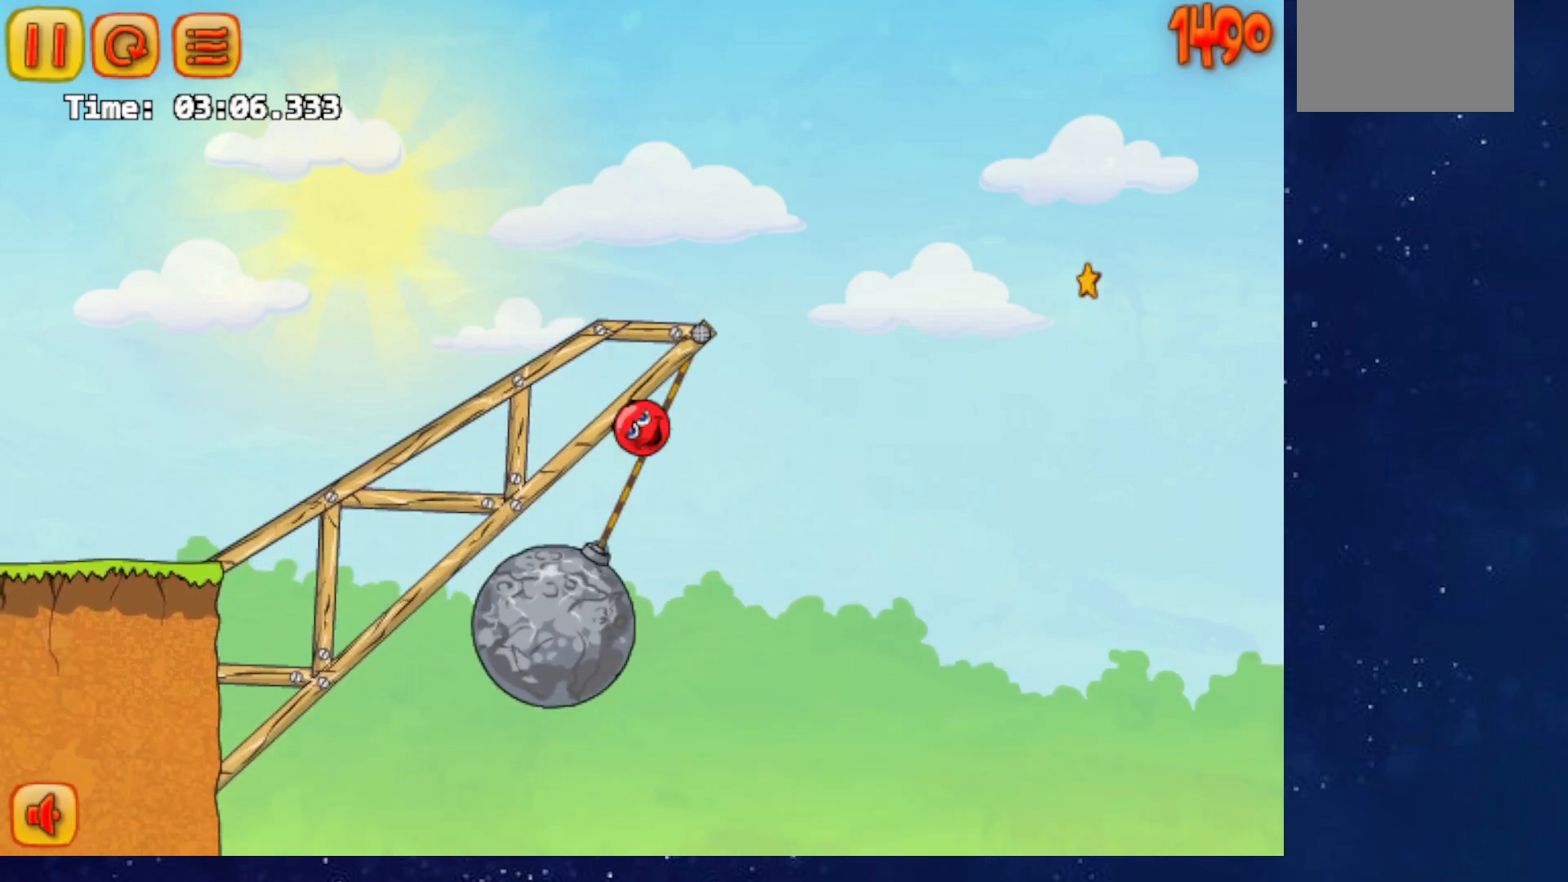
{"keys": ["right"], "events": [[133, "left", "up"], [200, "left", "down"], [217, "left", "up"], [334, "right", "down"]]}
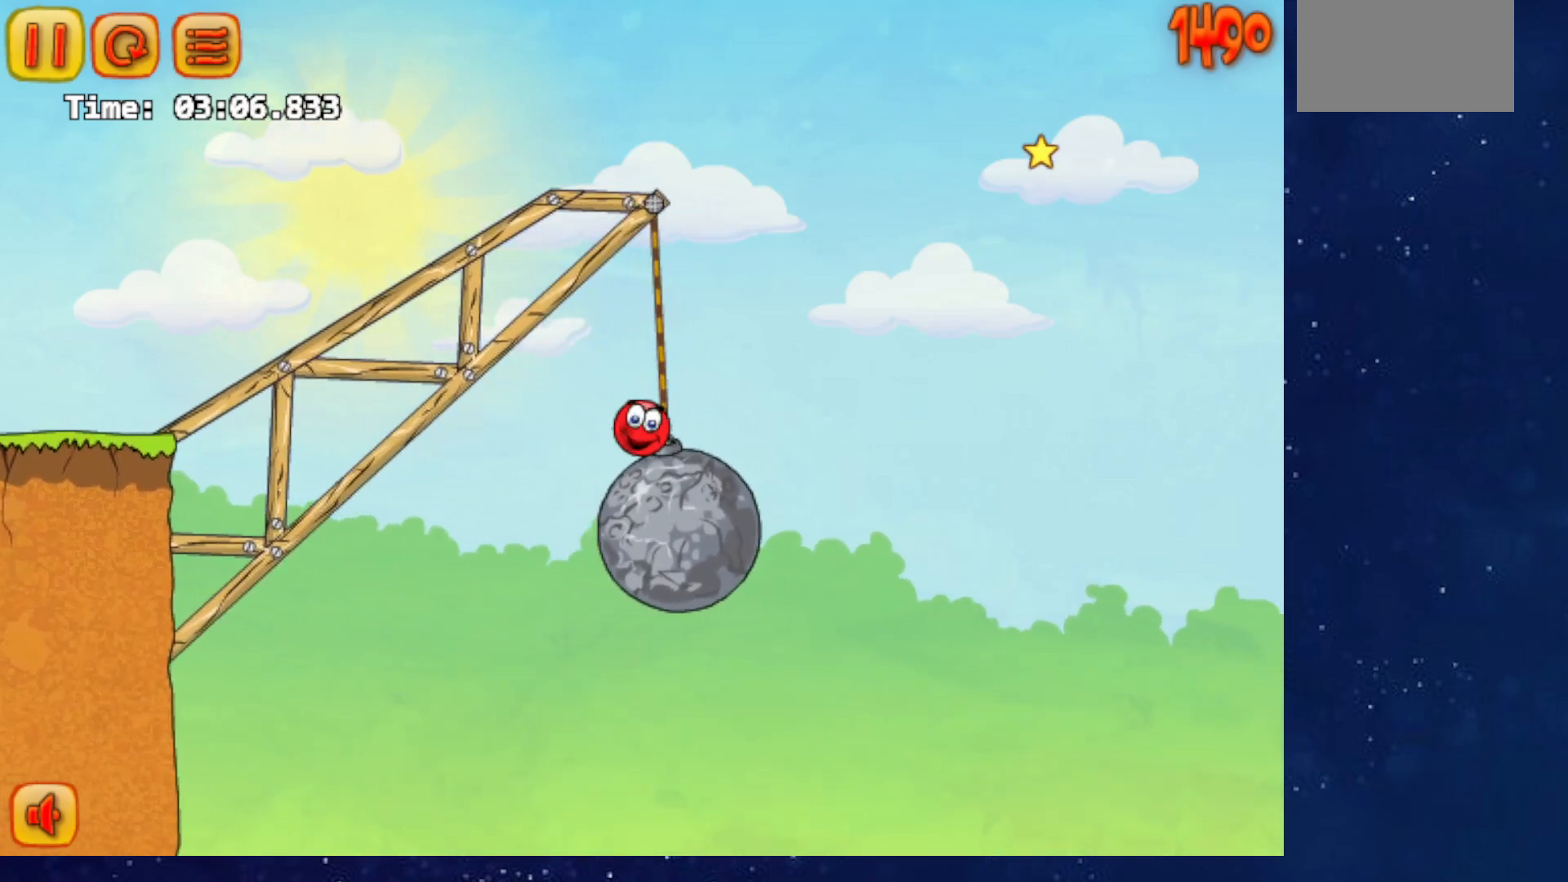
{"keys": ["right", "up"], "events": [[484, "up", "down"]]}
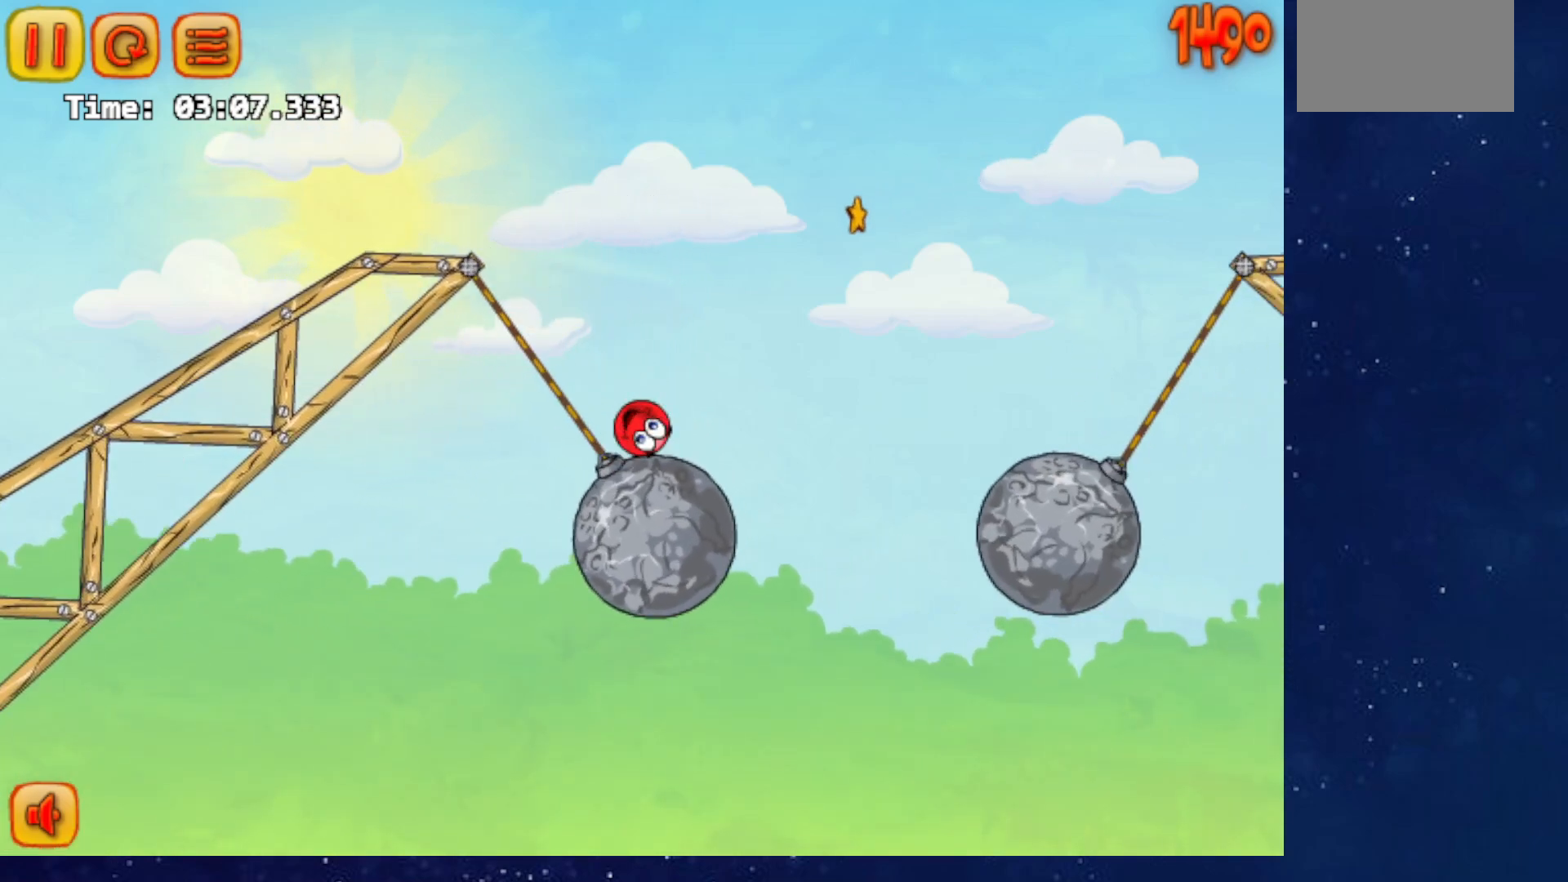
{"keys": ["right", "up"], "events": []}
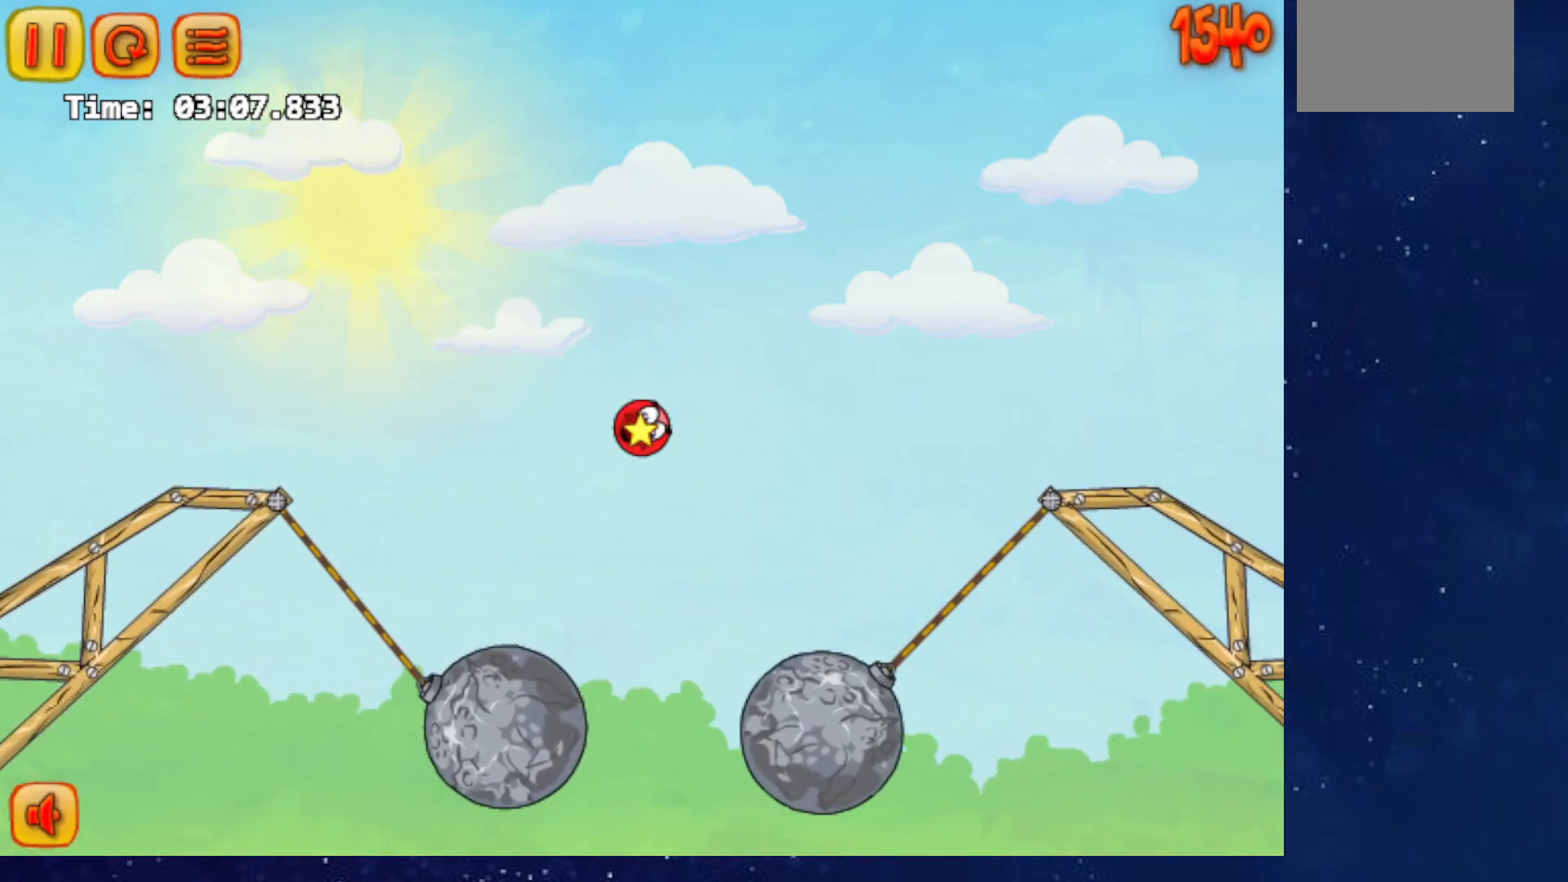
{"keys": ["right", "up"], "events": []}
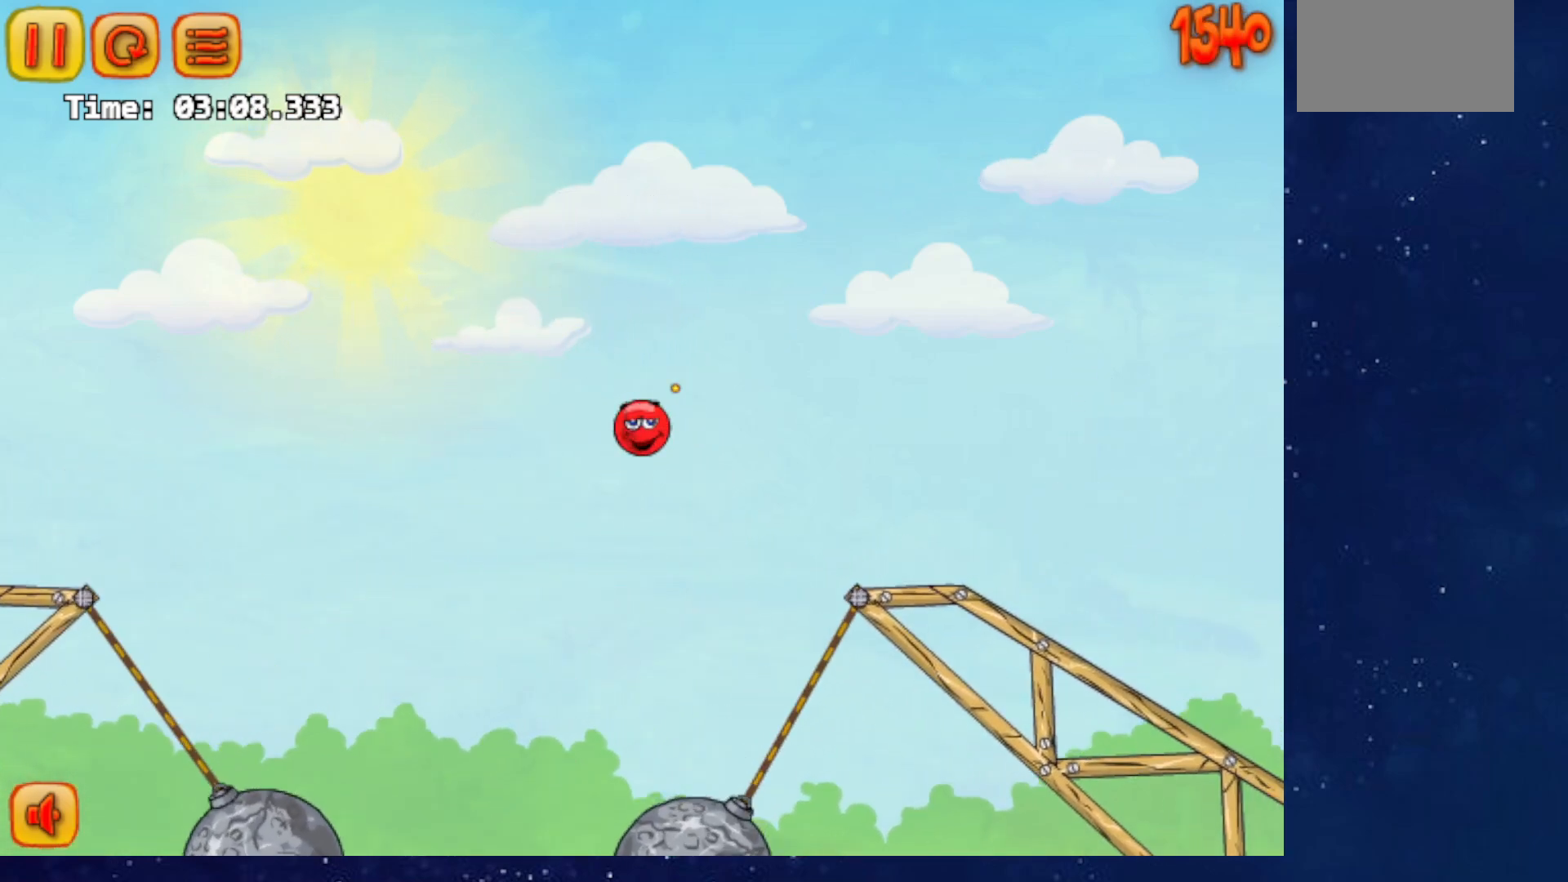
{"keys": ["right", "up"], "events": []}
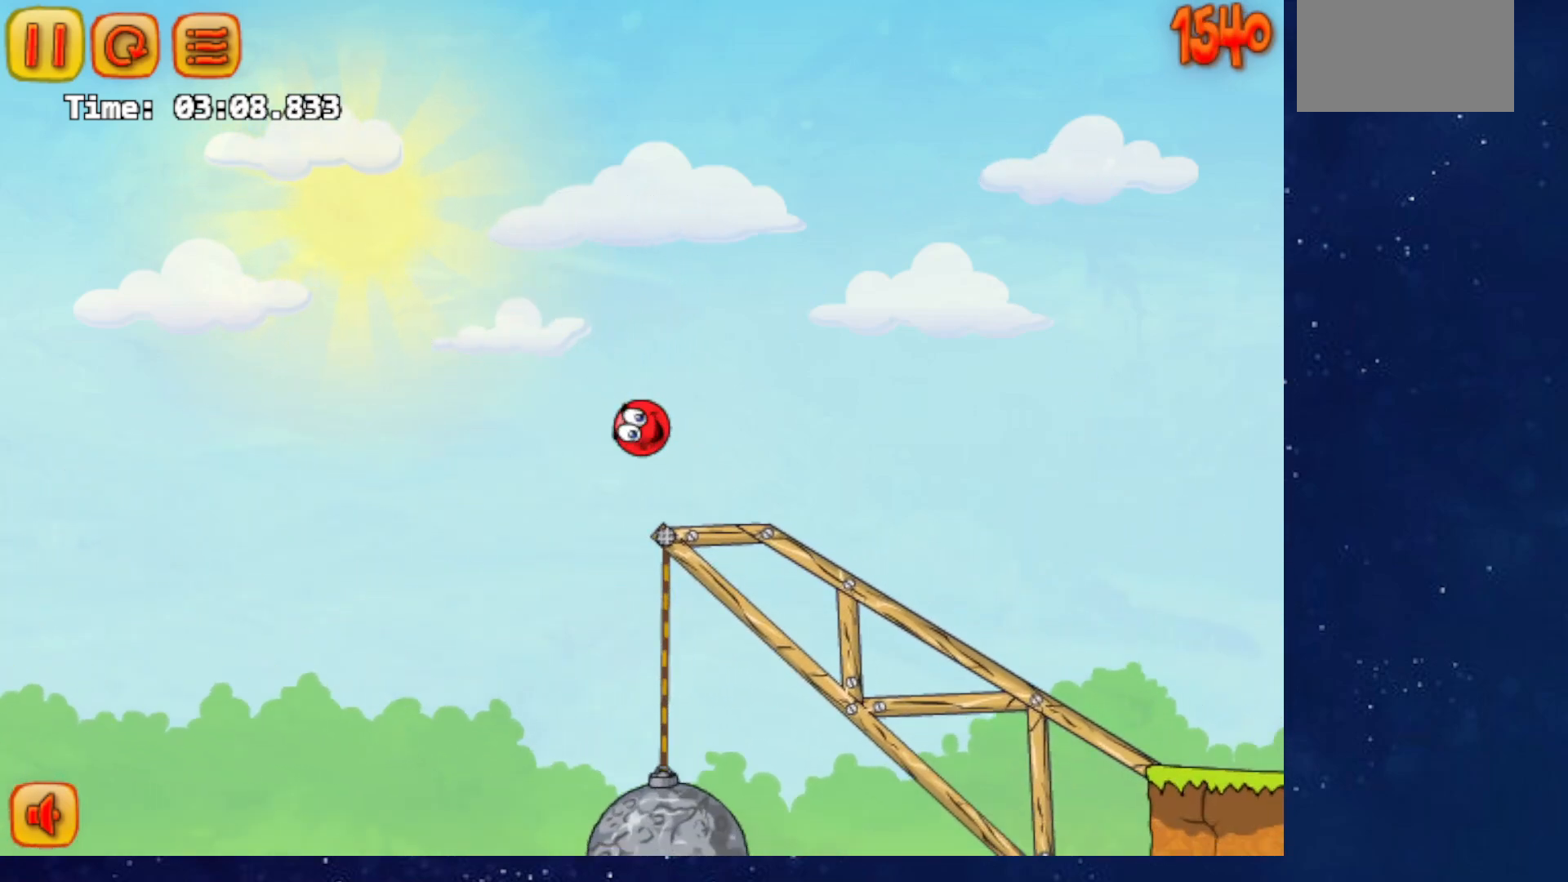
{"keys": ["right", "up"], "events": []}
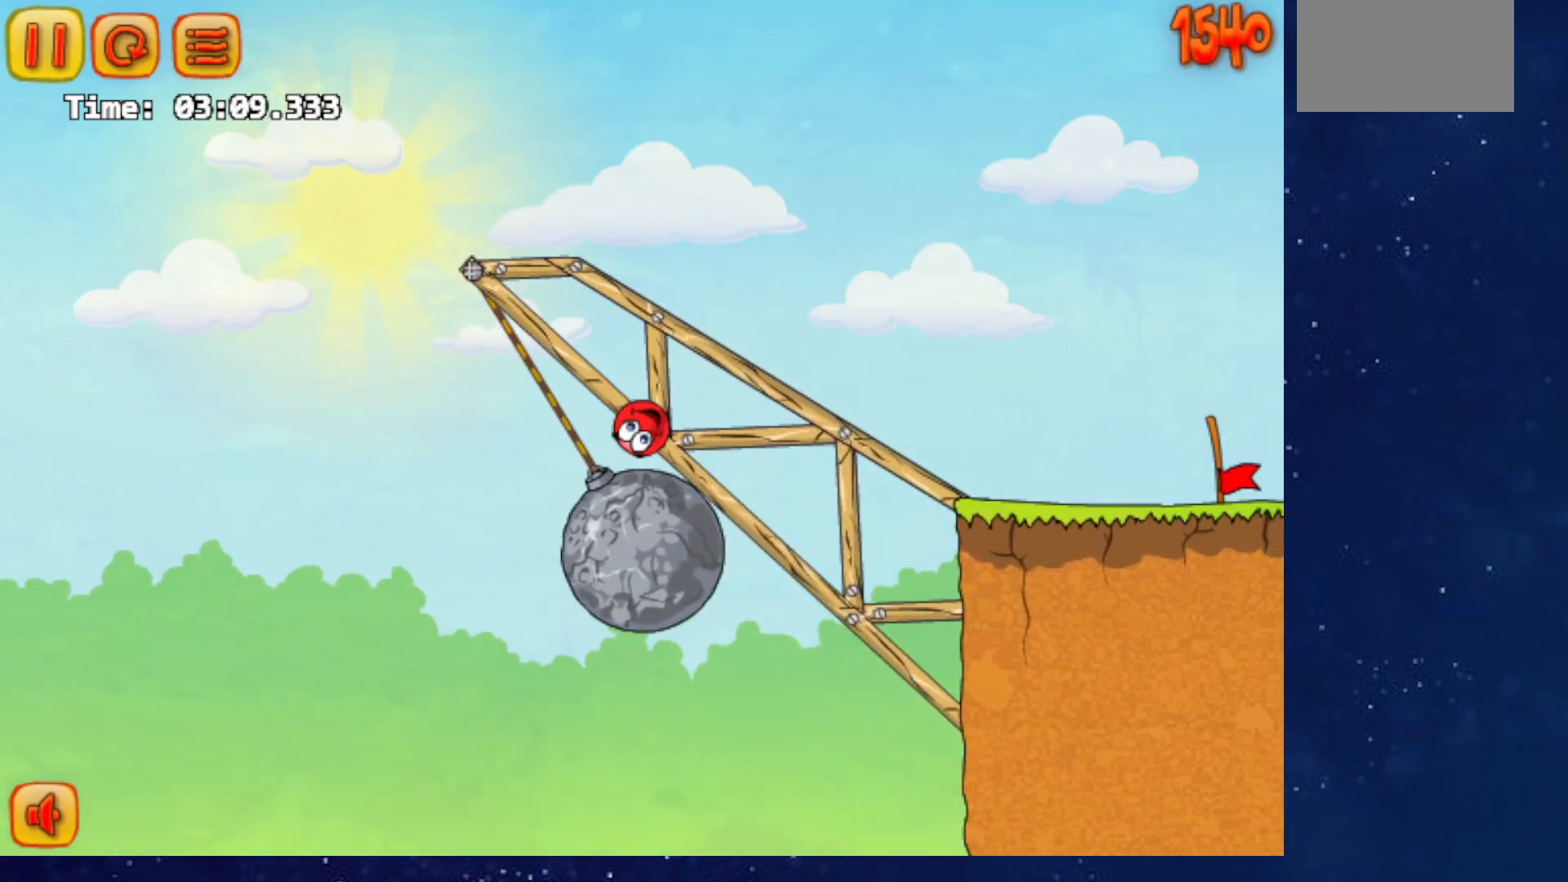
{"keys": ["right"], "events": [[67, "up", "up"]]}
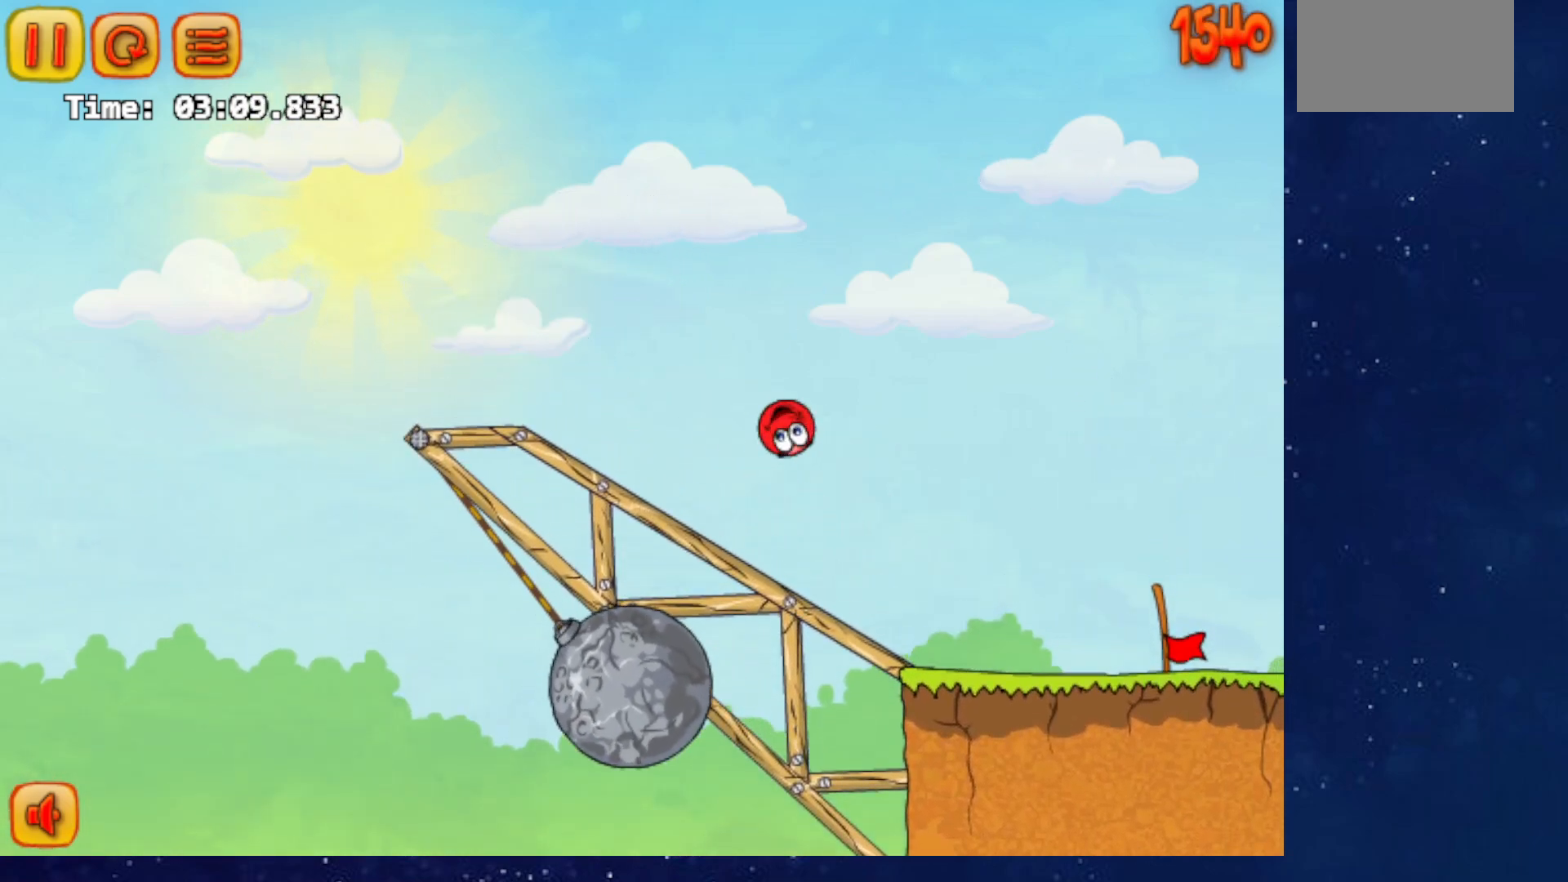
{"keys": ["right"], "events": []}
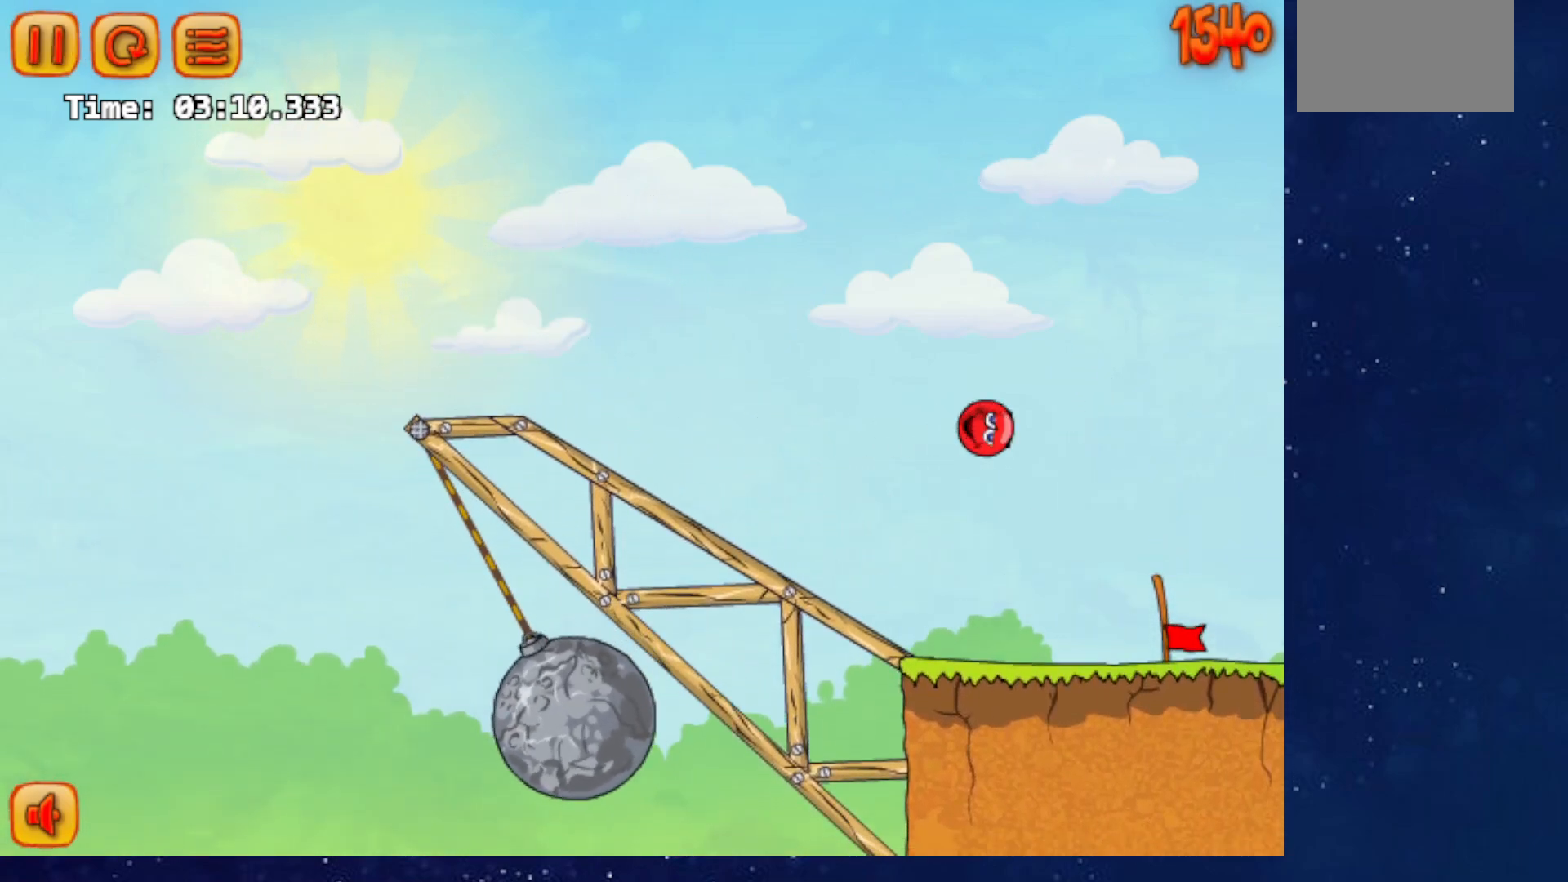
{"keys": ["right"], "events": []}
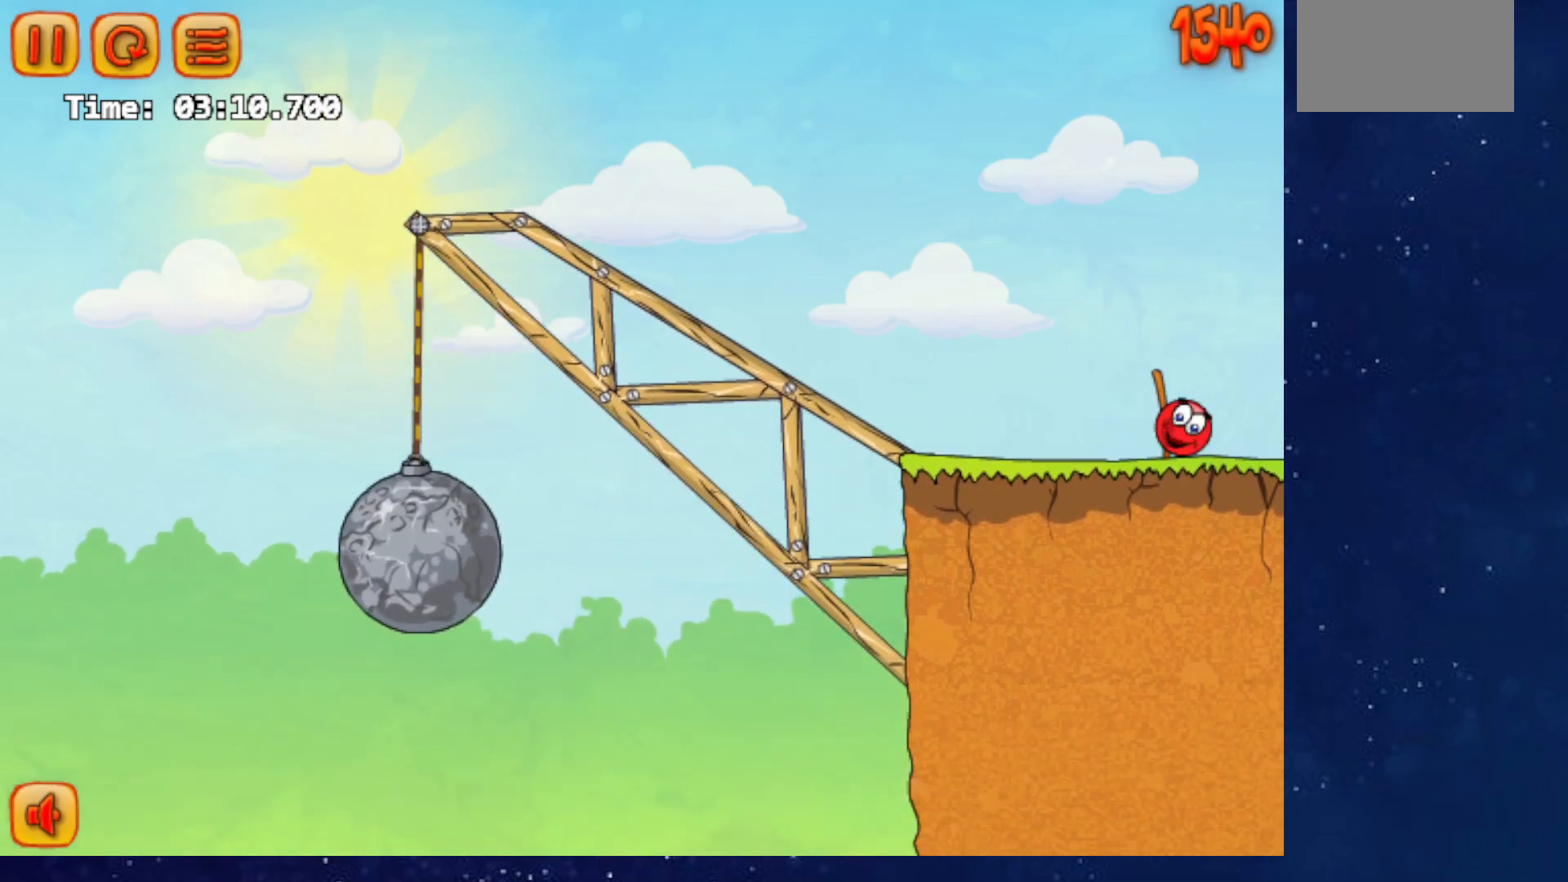
{"keys": ["right"], "events": [[34, "right", "up"], [134, "right", "down"]]}
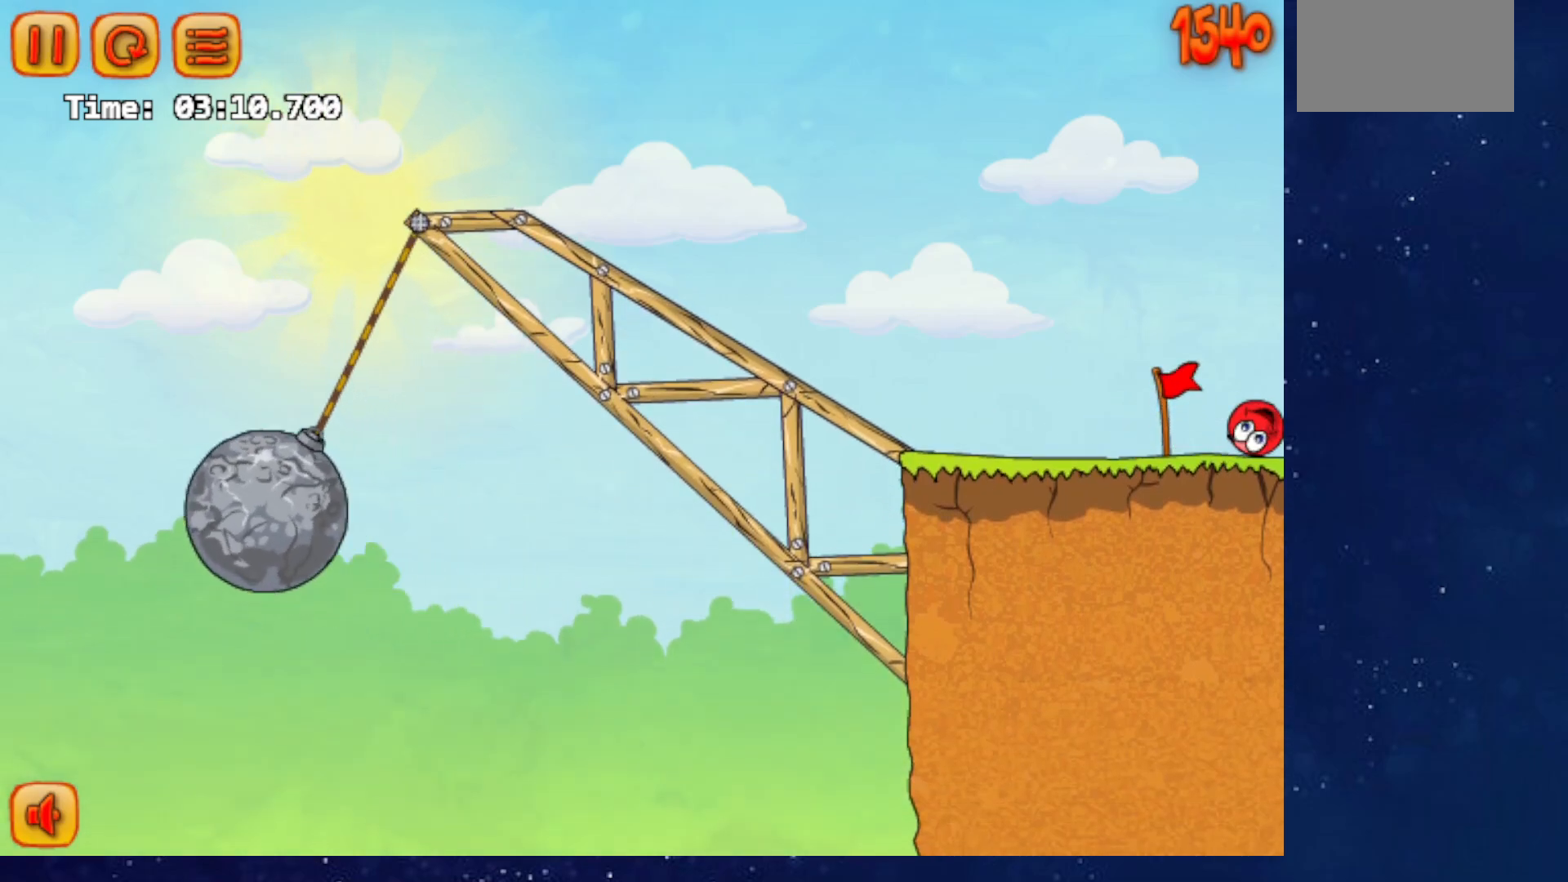
{"keys": ["right"], "events": []}
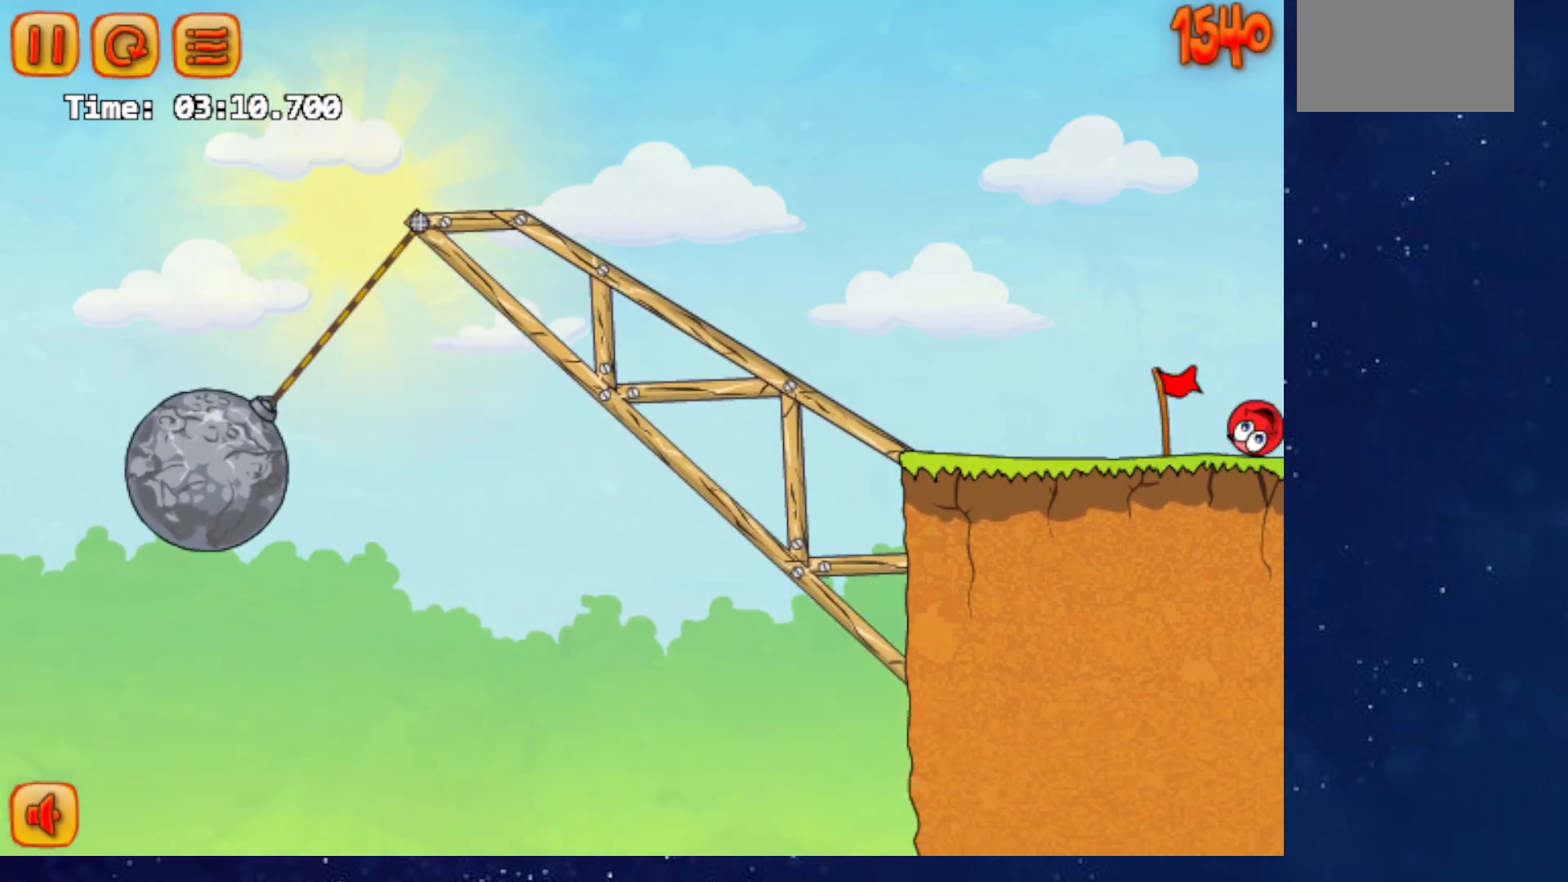
{"keys": ["right"], "events": []}
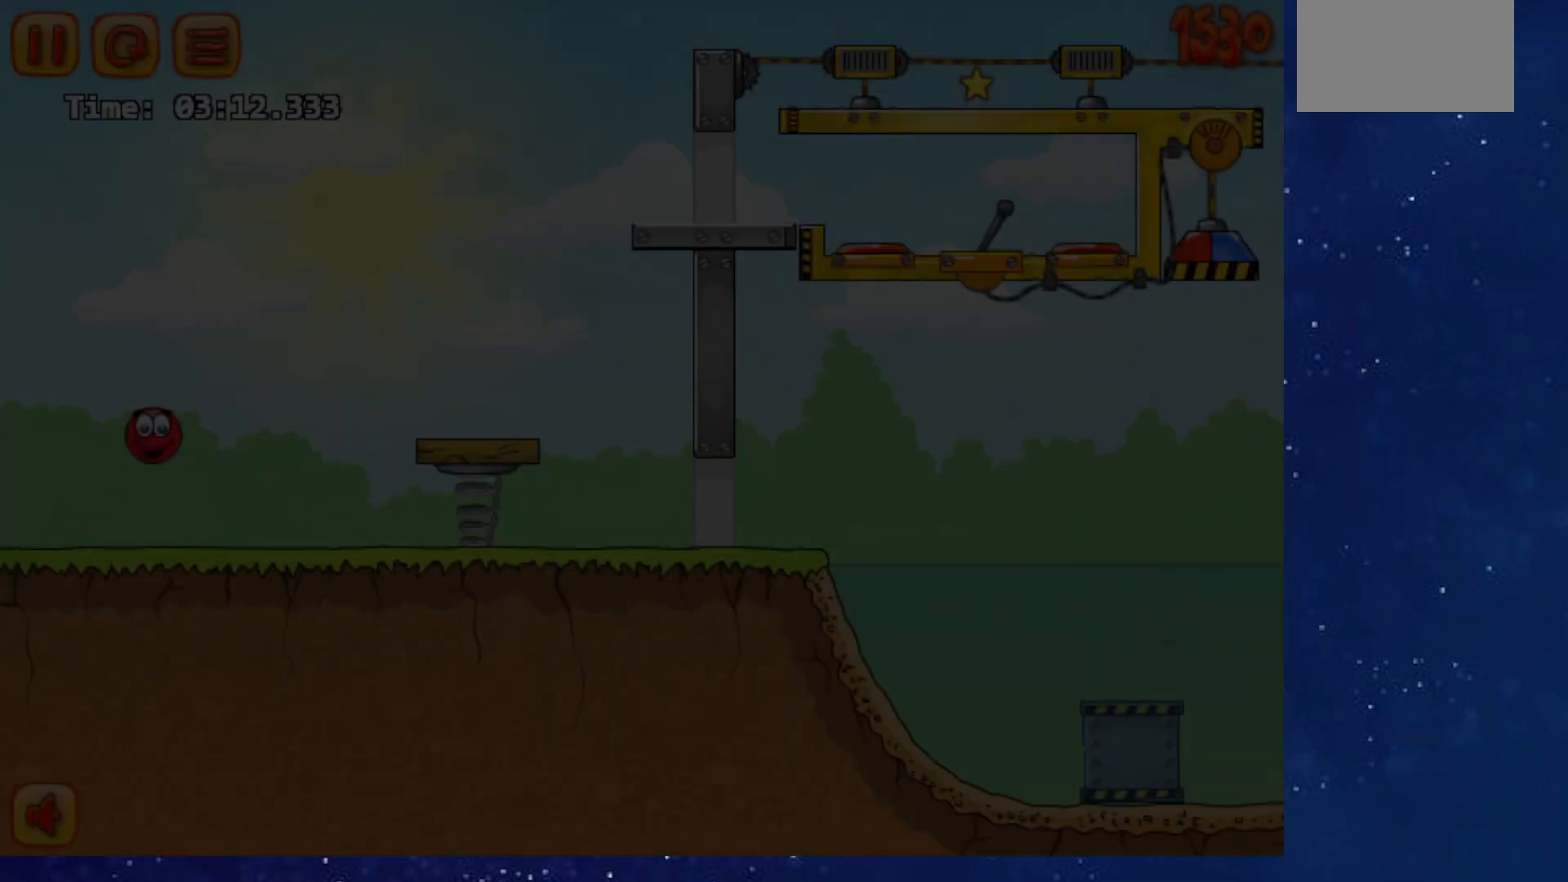
{"keys": ["right"], "events": []}
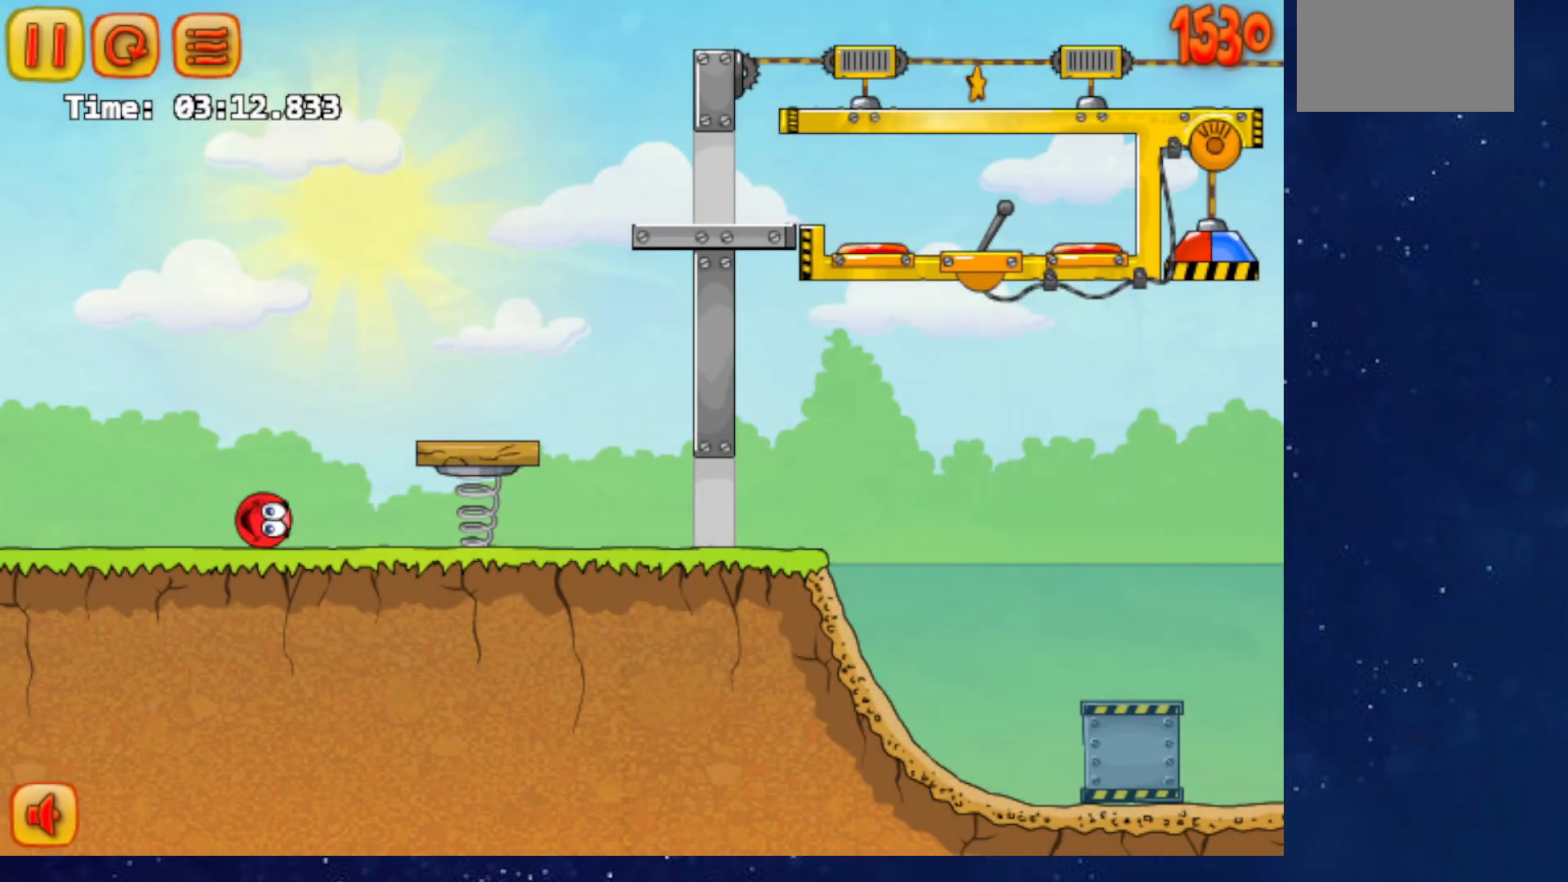
{"keys": ["right"], "events": []}
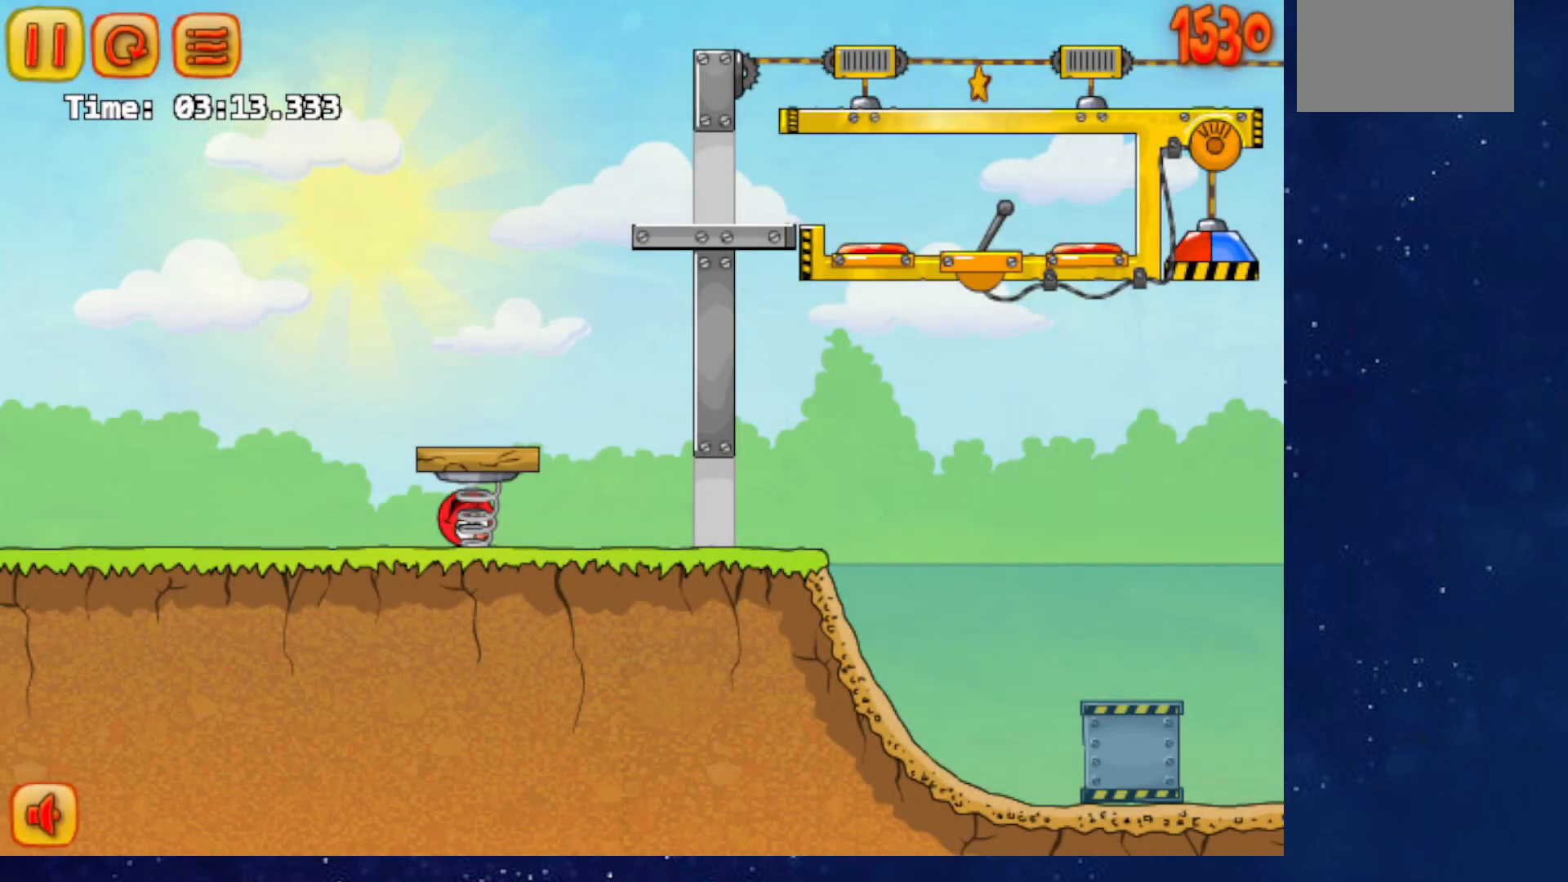
{"keys": ["left", "right"], "events": [[484, "left", "down"]]}
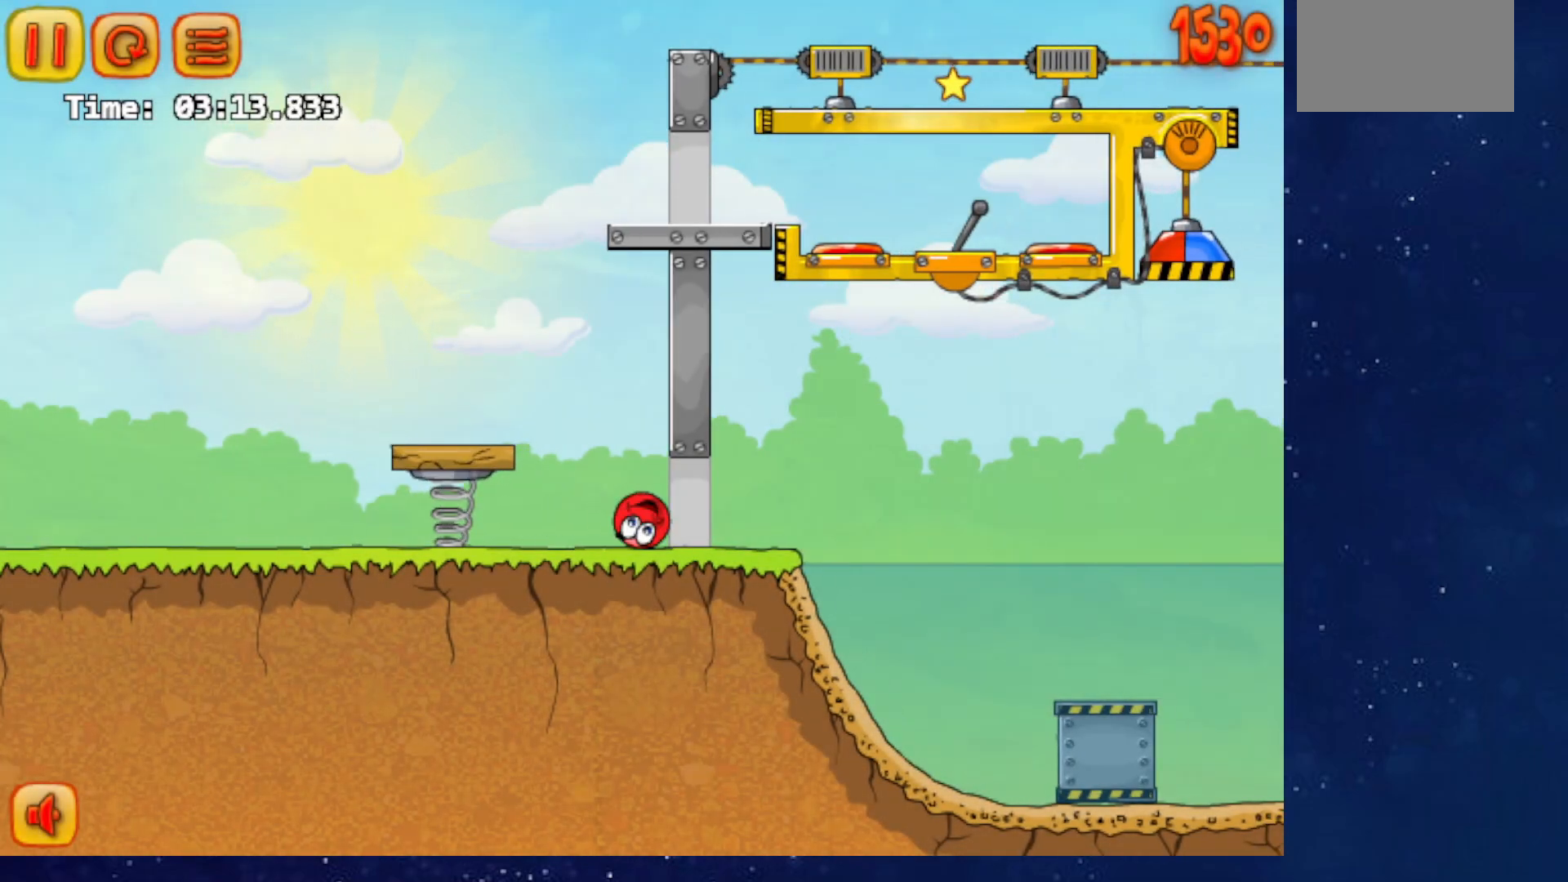
{"keys": ["right", "up"], "events": [[34, "left", "up"], [317, "up", "down"]]}
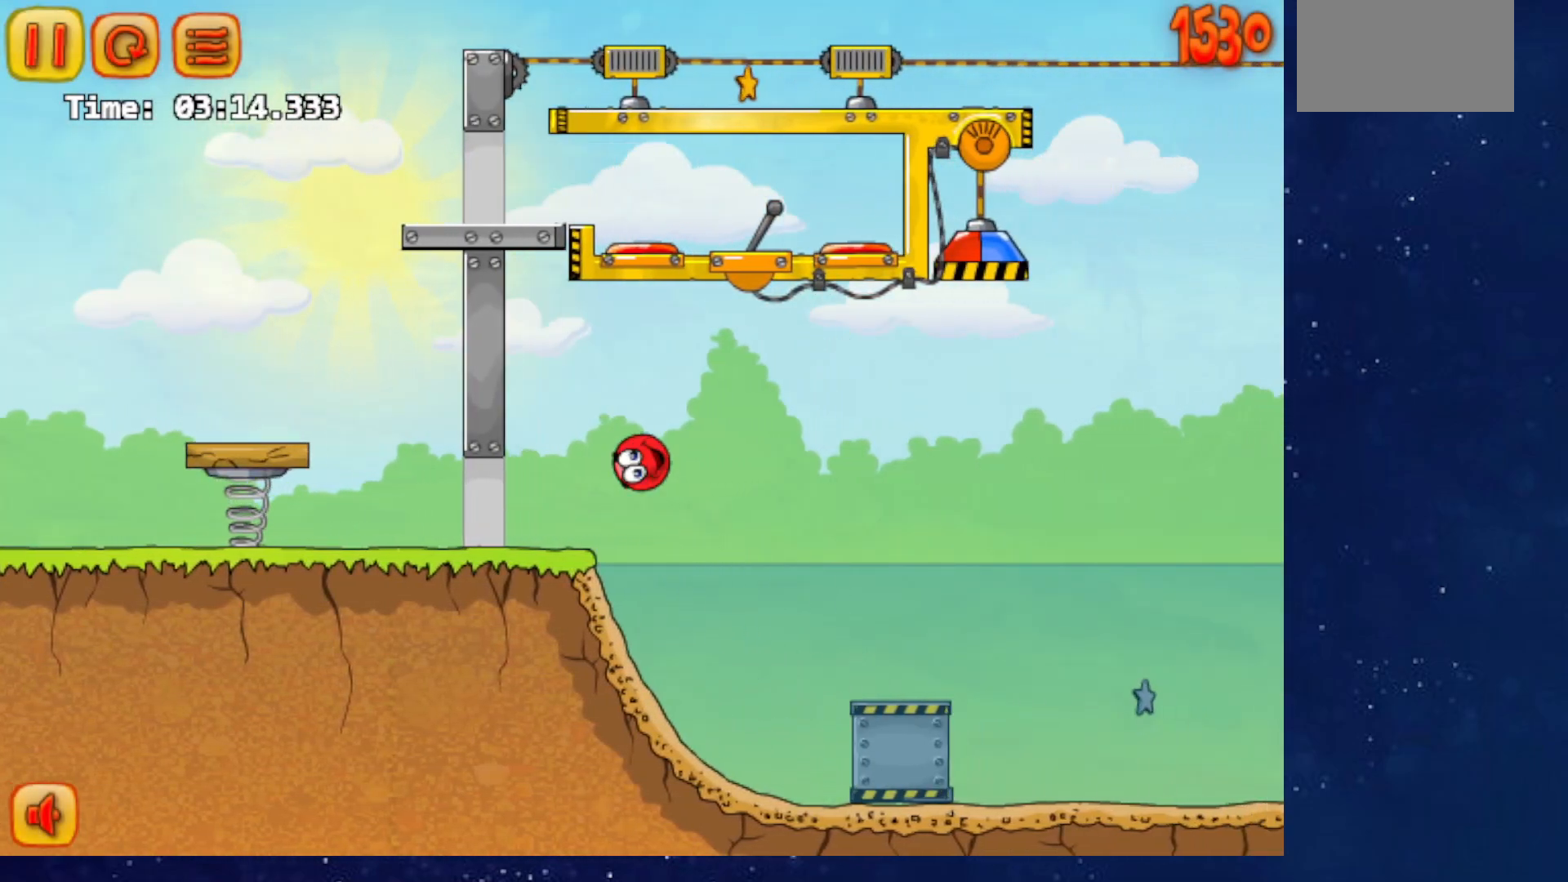
{"keys": ["right", "up"], "events": []}